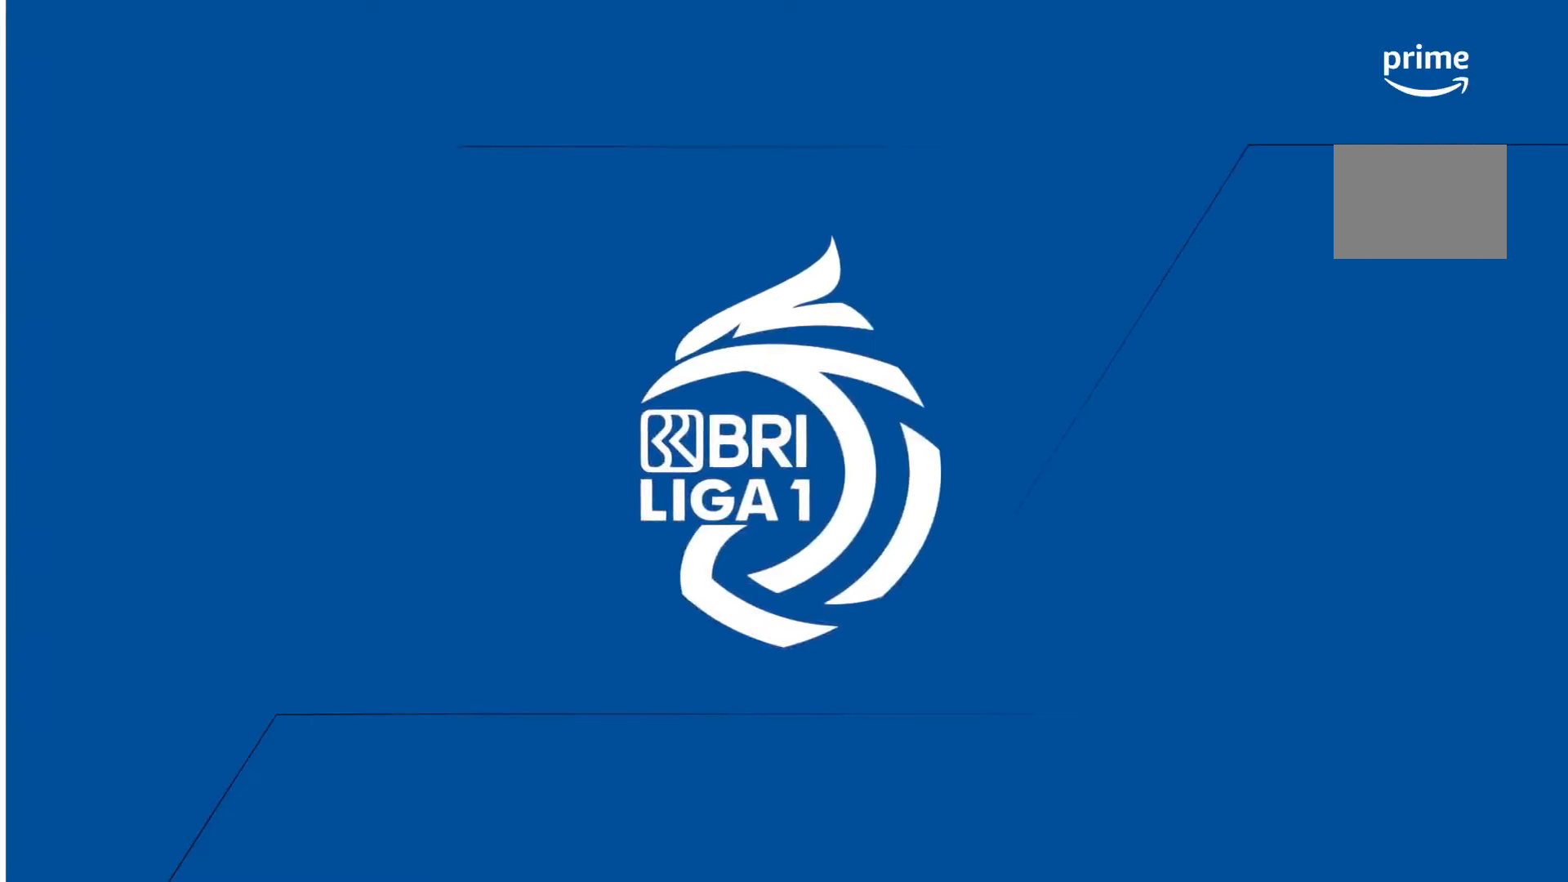
Gameplay with a controller (Xbox layout); each line is a JSON object with the inputs held at the frame after it (dt_ms = milliseconds from this image to that frame). "events" lists button and stick changes between this image and that frame as [ms after this image, input, new state], when the widget could be followed in between. Not read: L3 R3.
{"dt_ms": 500, "buttons": [], "left_stick": "left", "right_stick": "center", "events": [[400, "left_stick", "left"]]}
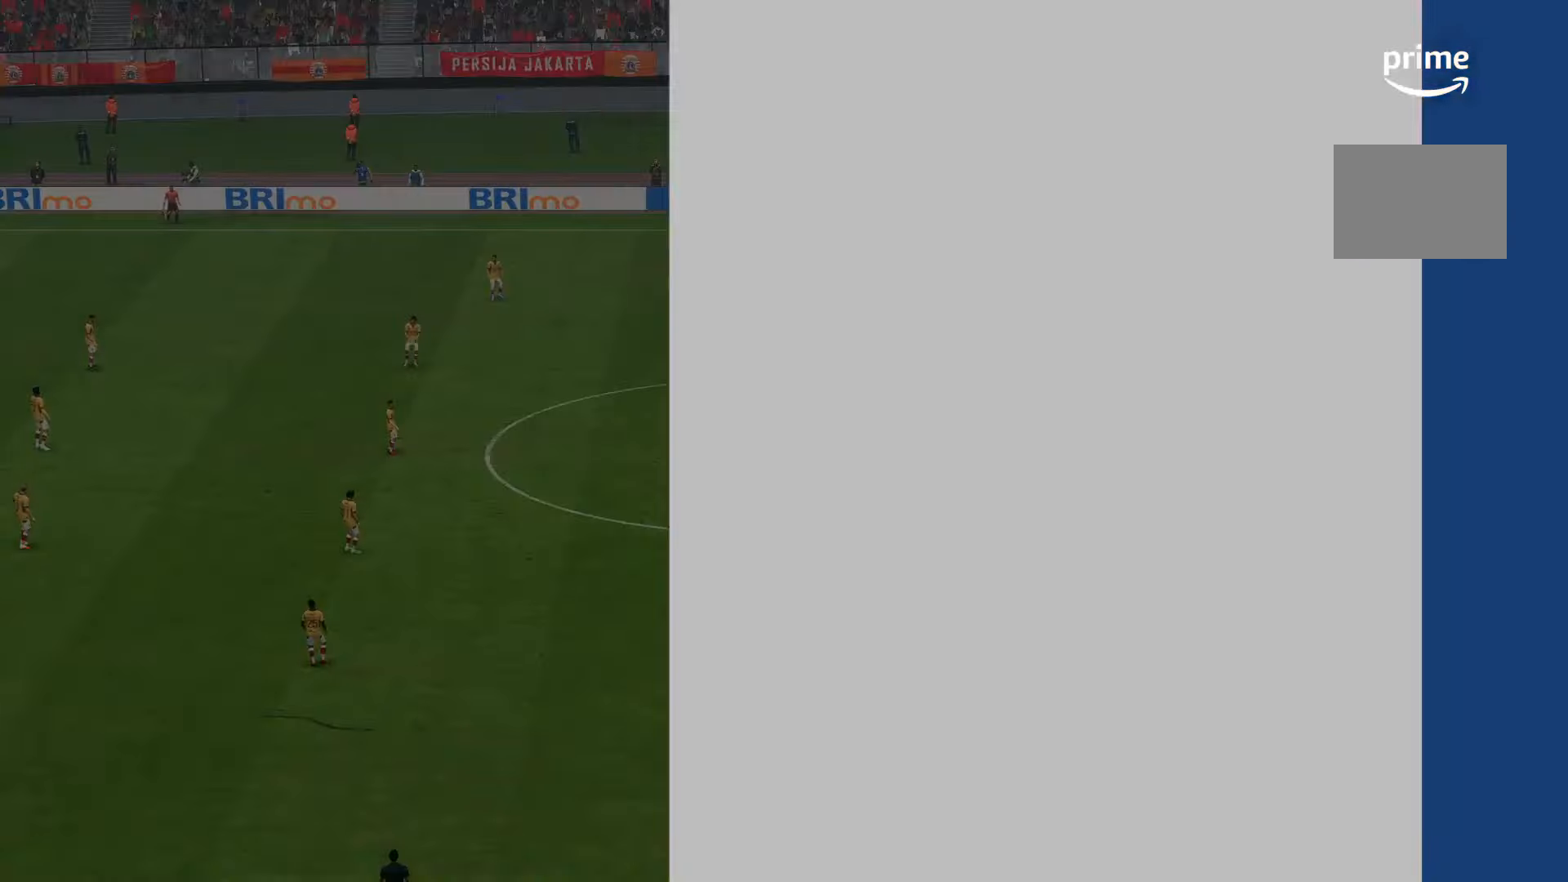
{"dt_ms": 500, "buttons": ["R2"], "left_stick": "left", "right_stick": "center", "events": [[183, "R2", "down"]]}
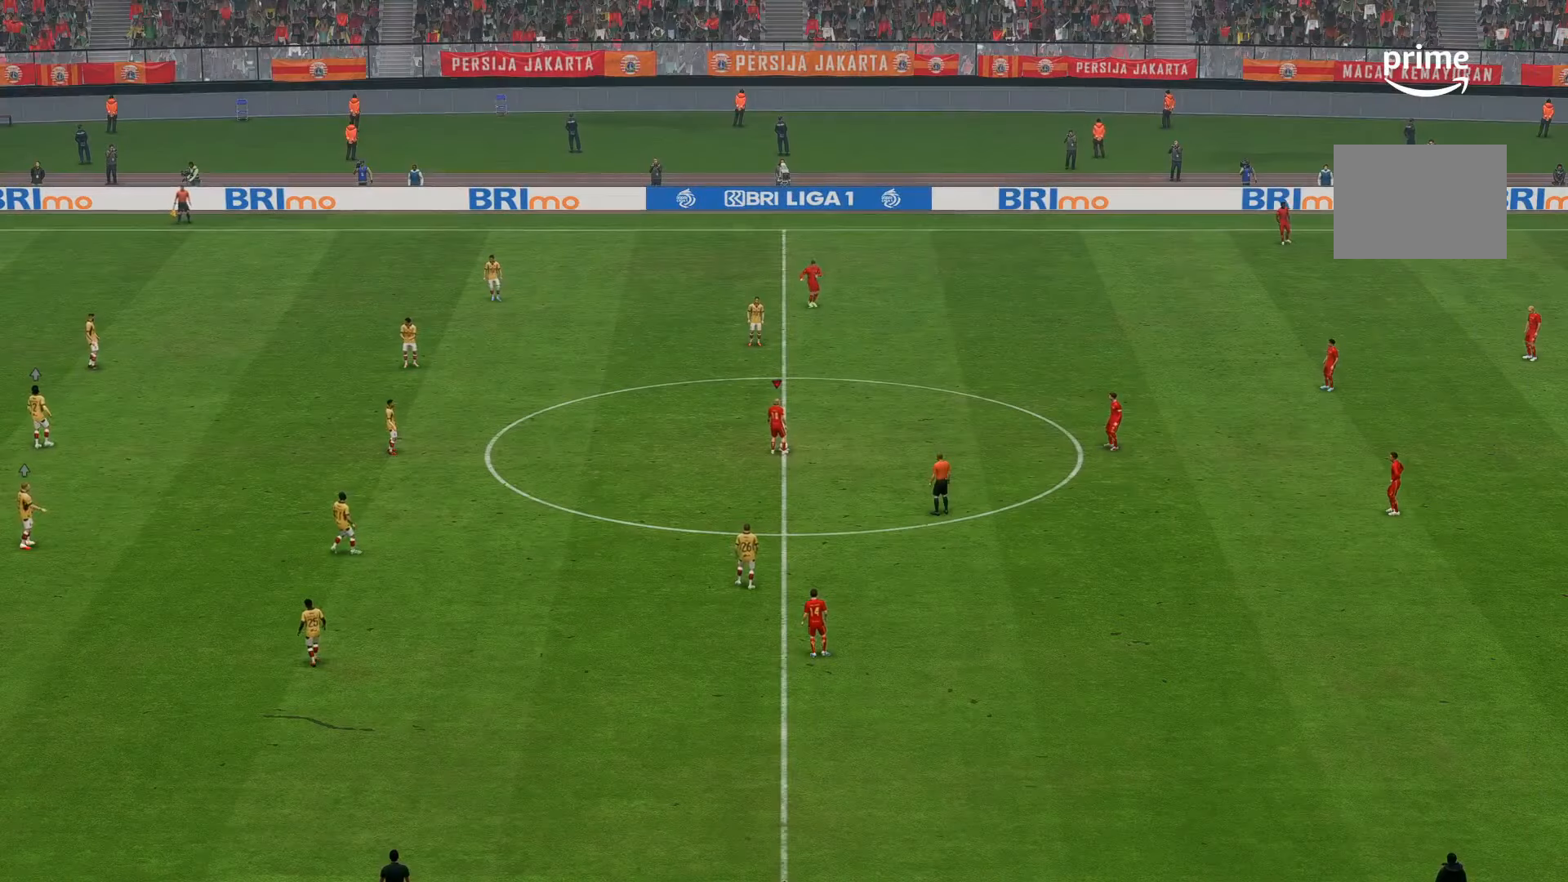
{"dt_ms": 500, "buttons": [], "left_stick": "down-right", "right_stick": "center", "events": [[166, "R2", "up"], [166, "left_stick", "center"], [366, "left_stick", "down-right"]]}
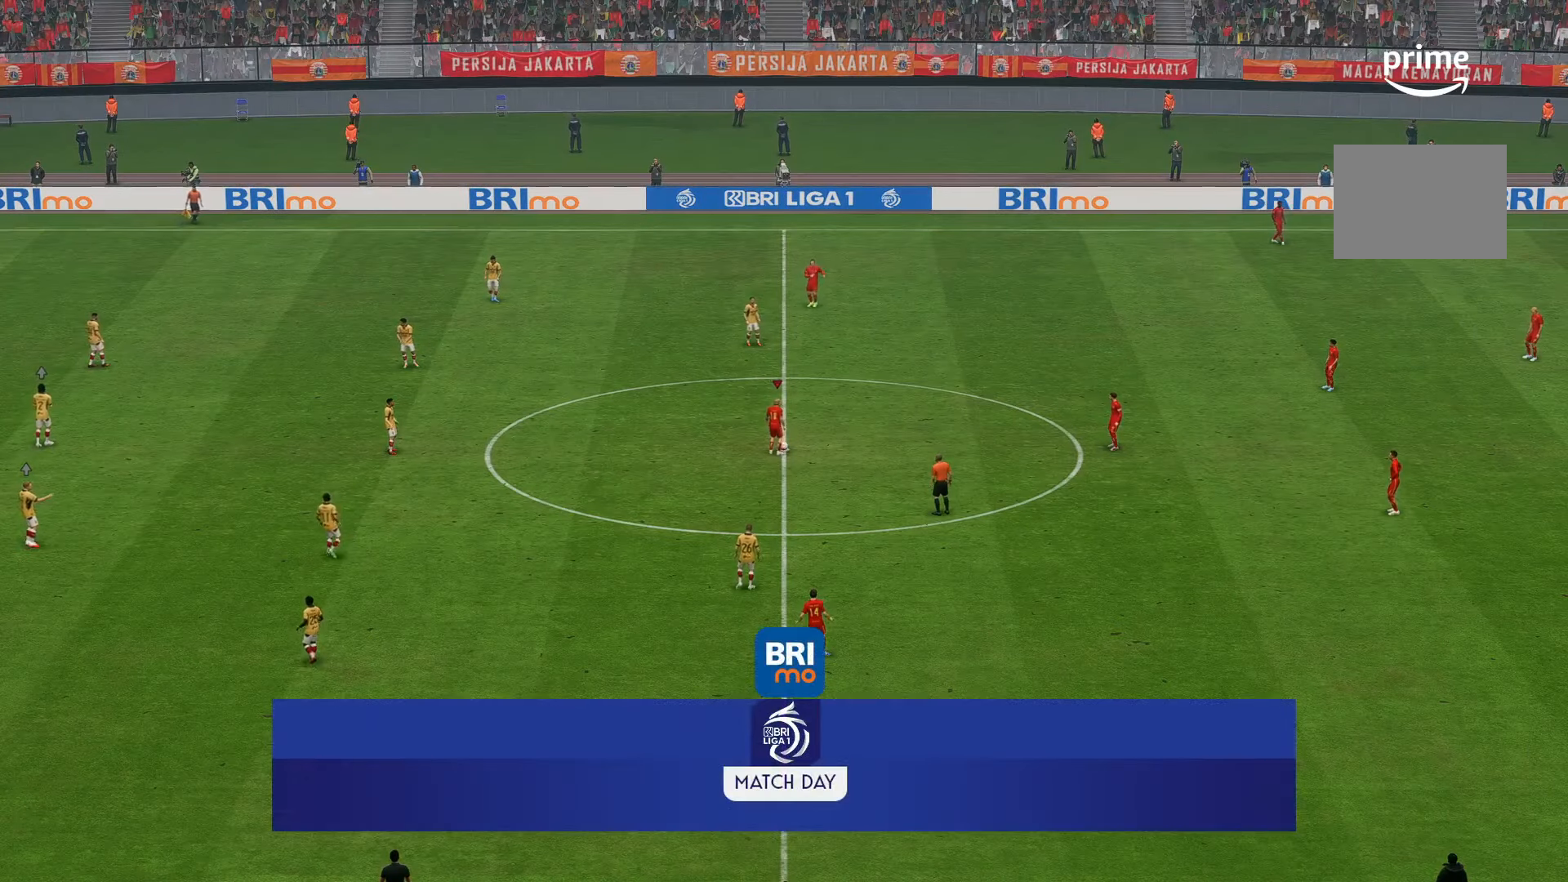
{"dt_ms": 500, "buttons": [], "left_stick": "center", "right_stick": "center", "events": [[50, "left_stick", "center"]]}
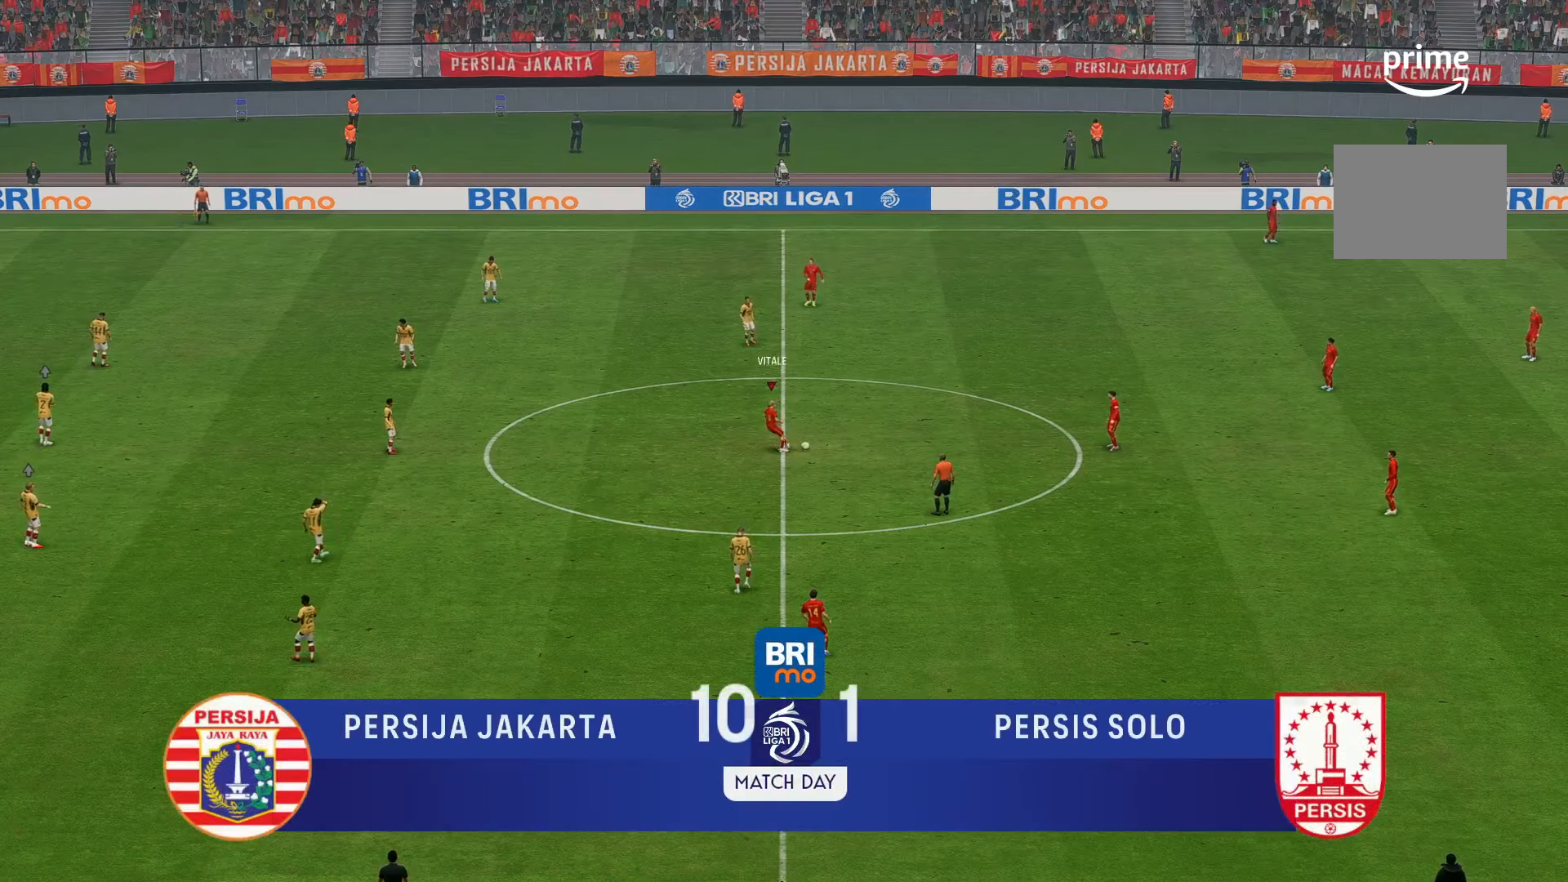
{"dt_ms": 500, "buttons": [], "left_stick": "down-left", "right_stick": "center", "events": [[350, "left_stick", "down-left"]]}
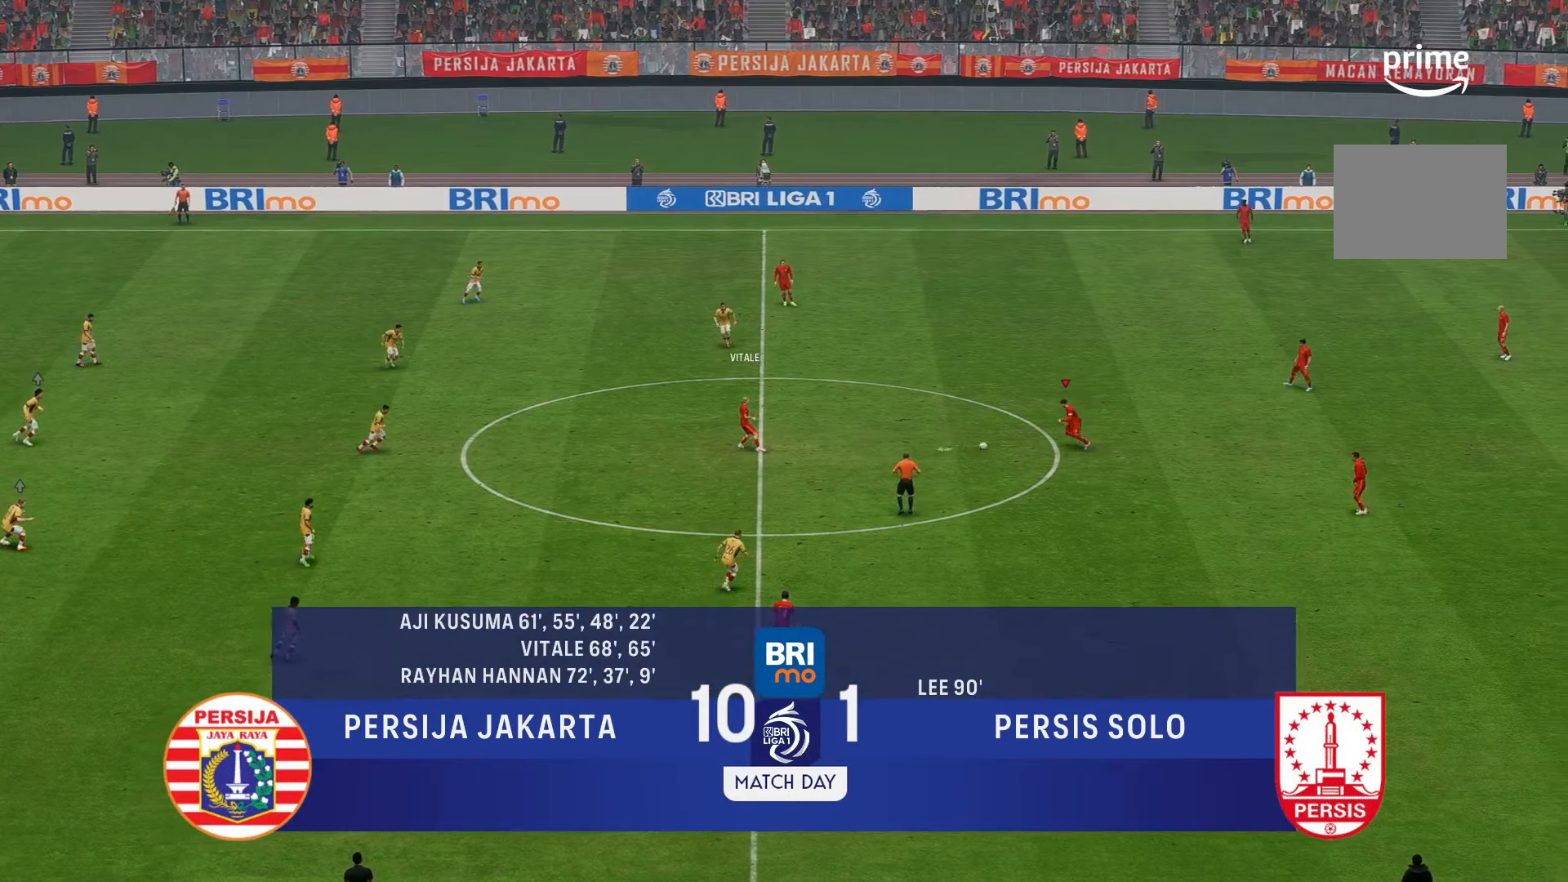
{"dt_ms": 500, "buttons": [], "left_stick": "down", "right_stick": "center", "events": [[216, "left_stick", "down"]]}
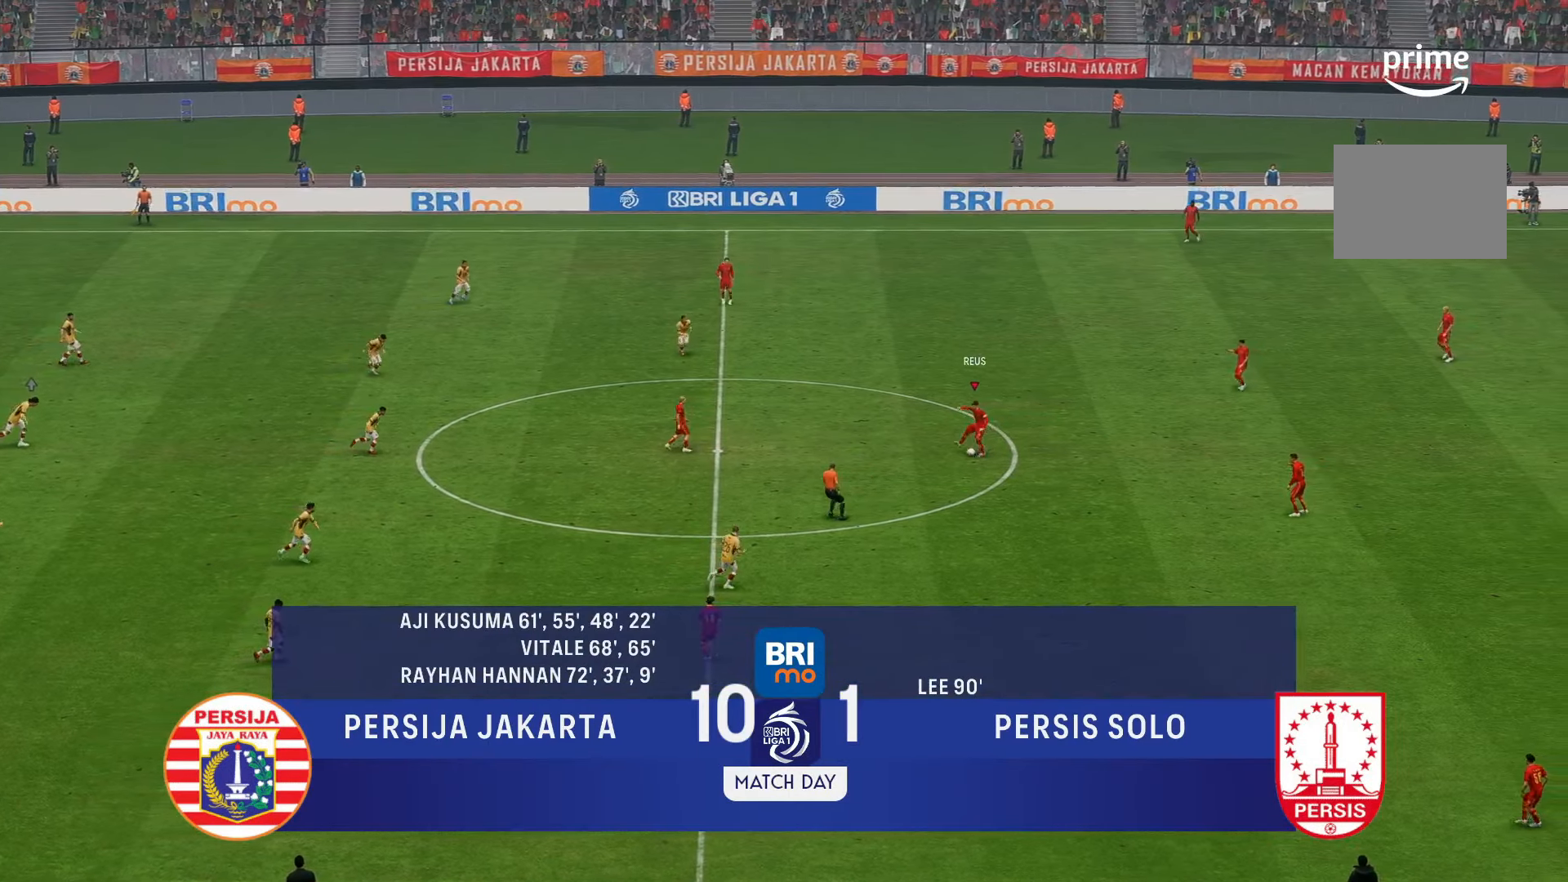
{"dt_ms": 500, "buttons": [], "left_stick": "down", "right_stick": "center", "events": []}
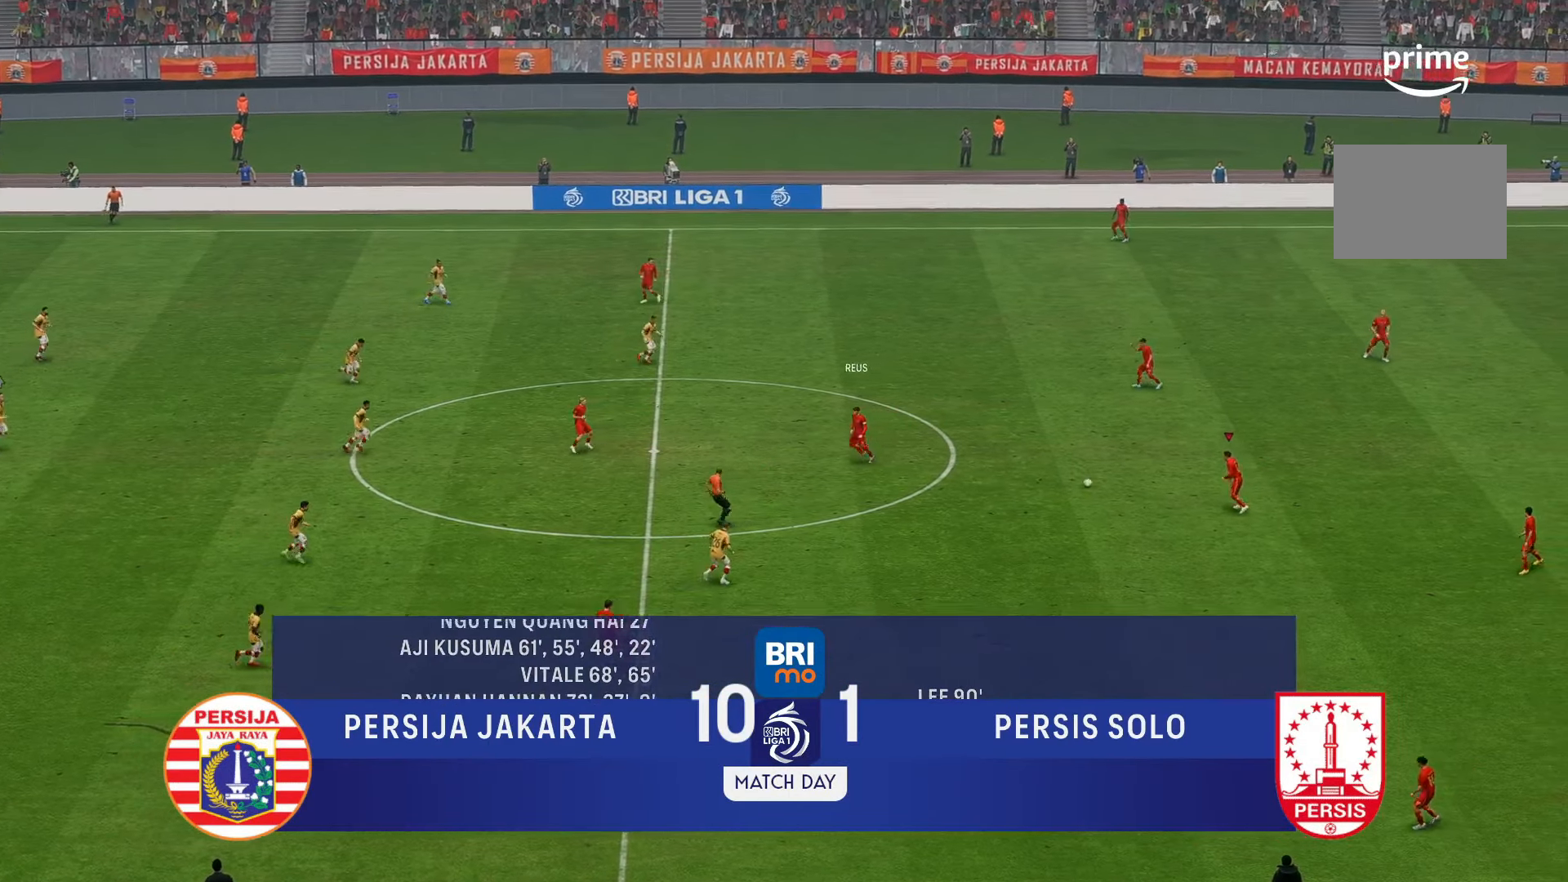
{"dt_ms": 500, "buttons": [], "left_stick": "down-left", "right_stick": "center", "events": [[233, "left_stick", "down-left"]]}
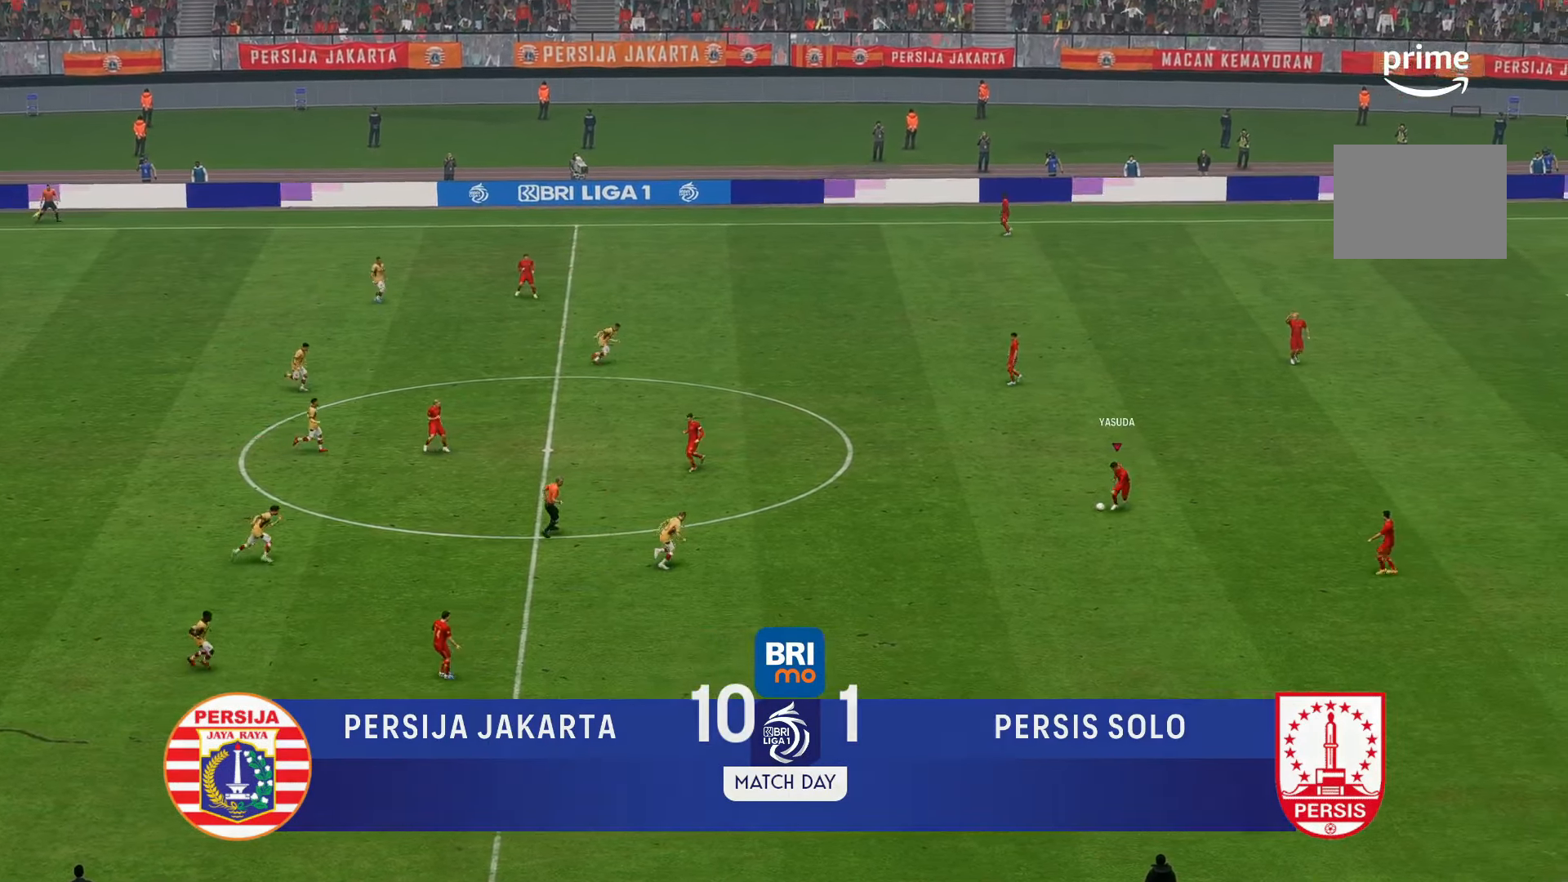
{"dt_ms": 500, "buttons": [], "left_stick": "down", "right_stick": "center", "events": [[450, "left_stick", "down"]]}
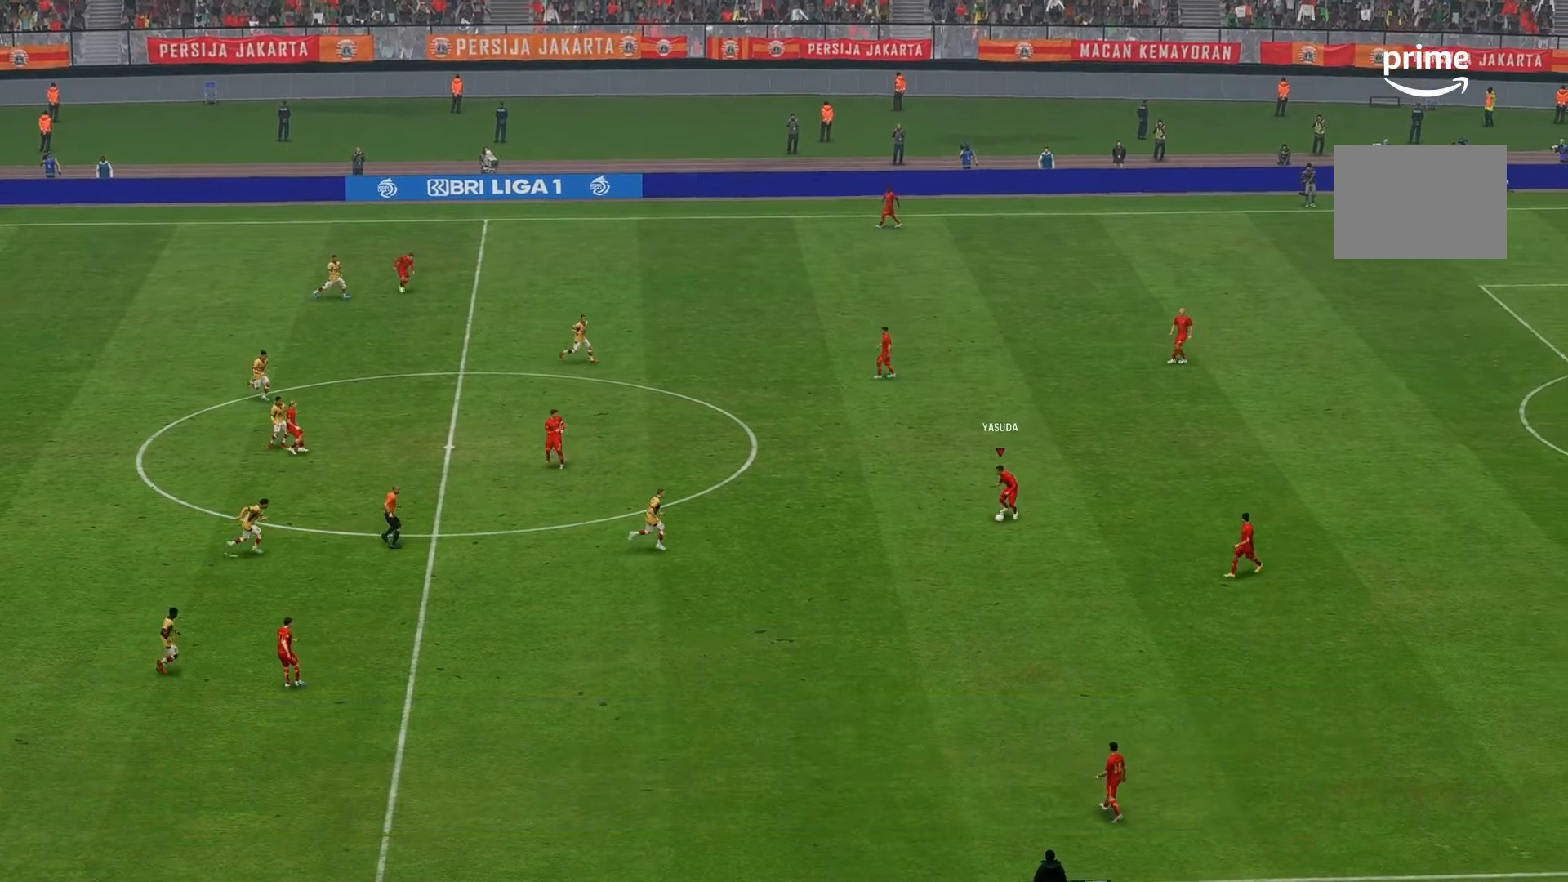
{"dt_ms": 500, "buttons": [], "left_stick": "down-left", "right_stick": "center", "events": [[483, "left_stick", "down-left"]]}
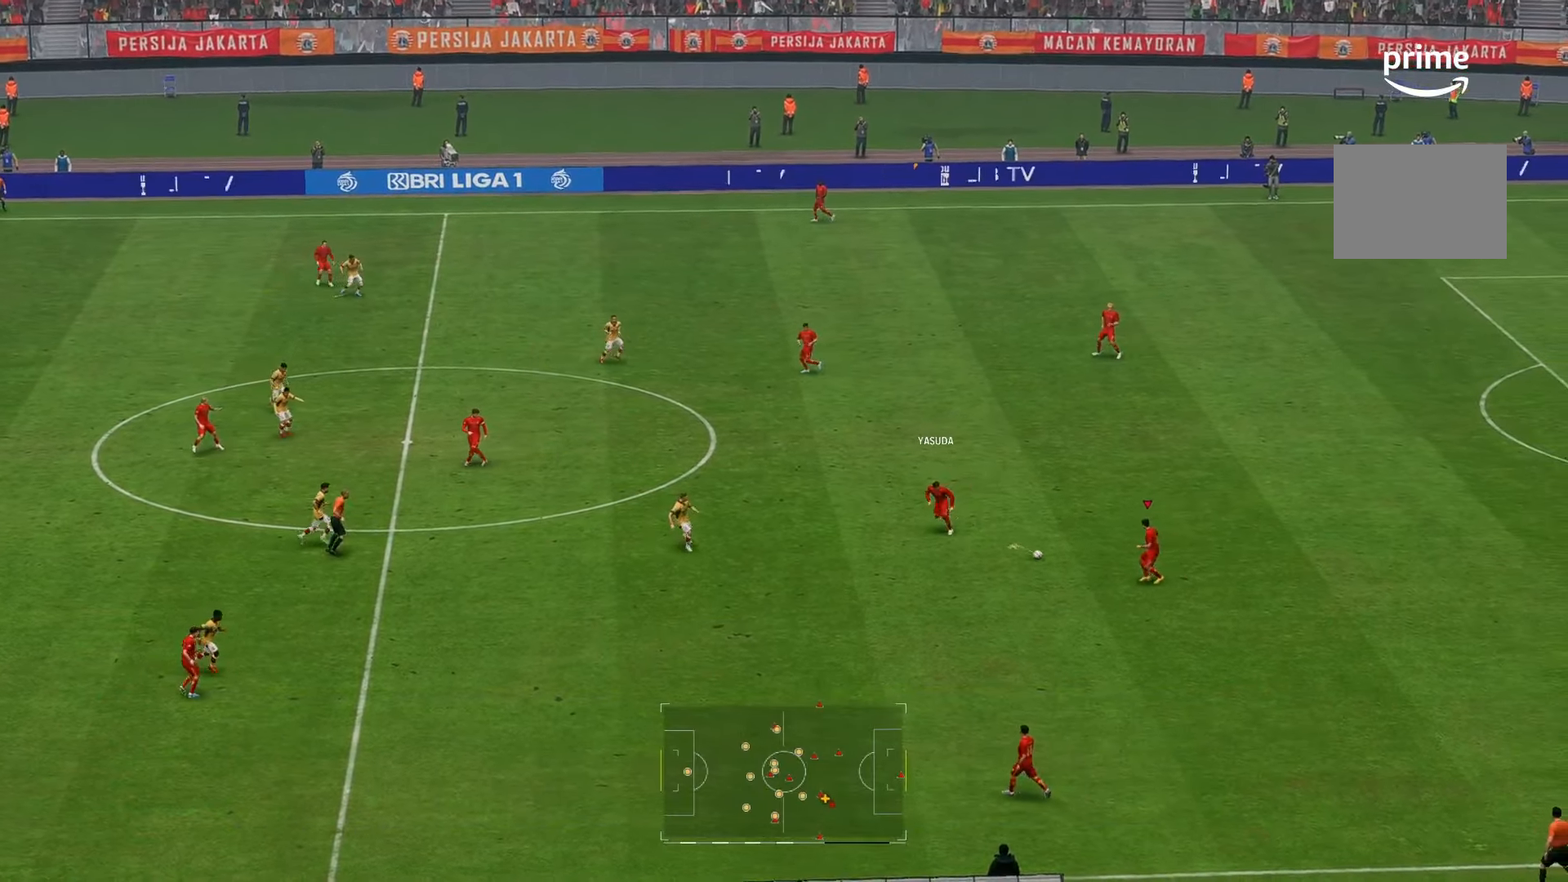
{"dt_ms": 500, "buttons": [], "left_stick": "down-left", "right_stick": "center", "events": []}
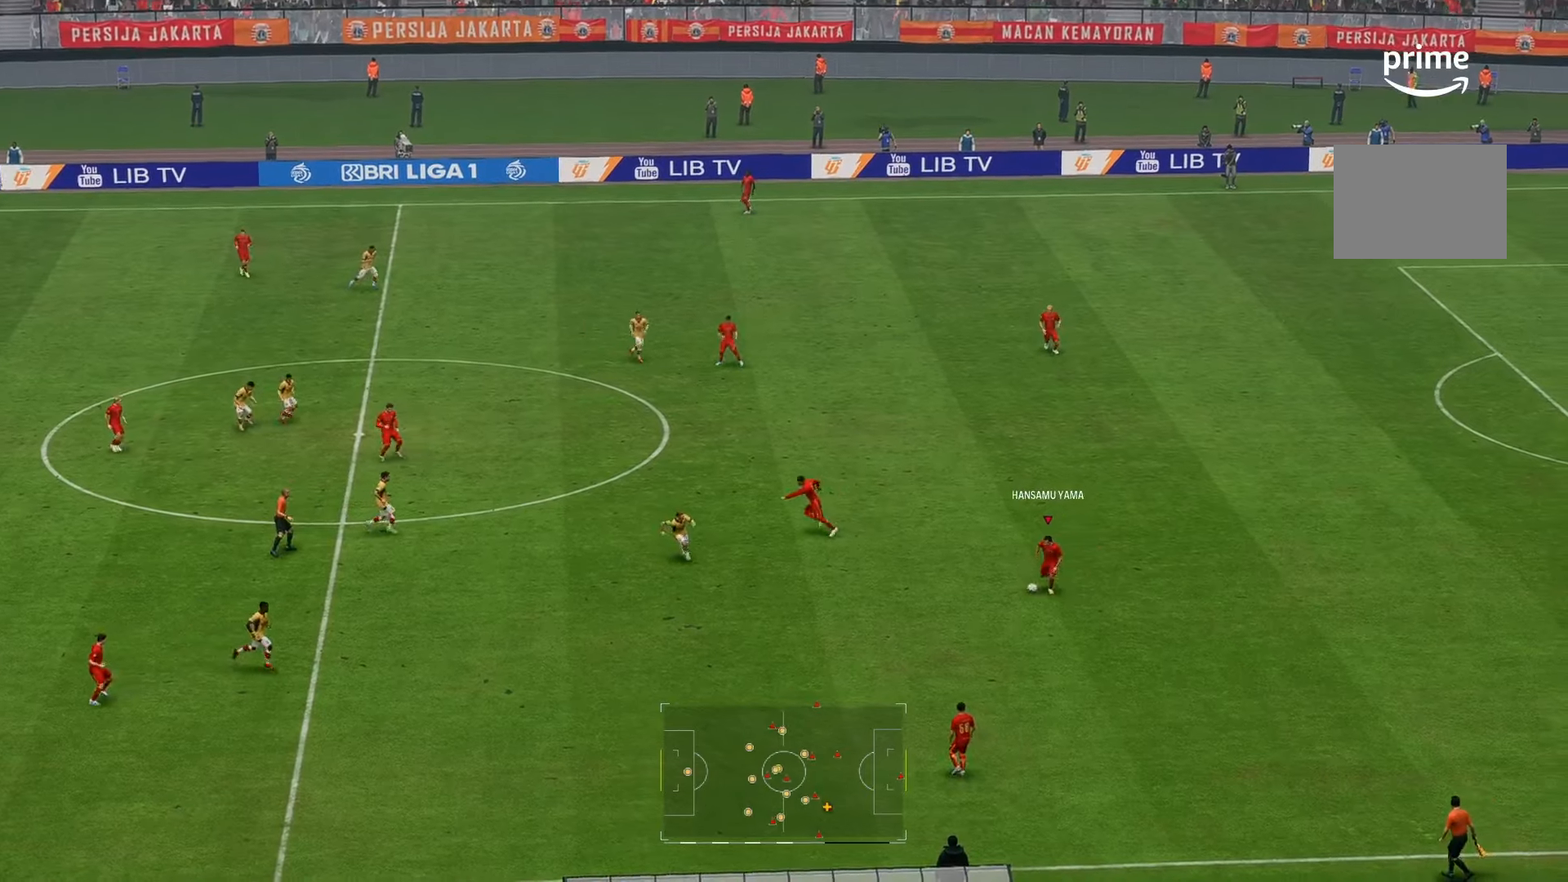
{"dt_ms": 500, "buttons": [], "left_stick": "down-left", "right_stick": "center", "events": []}
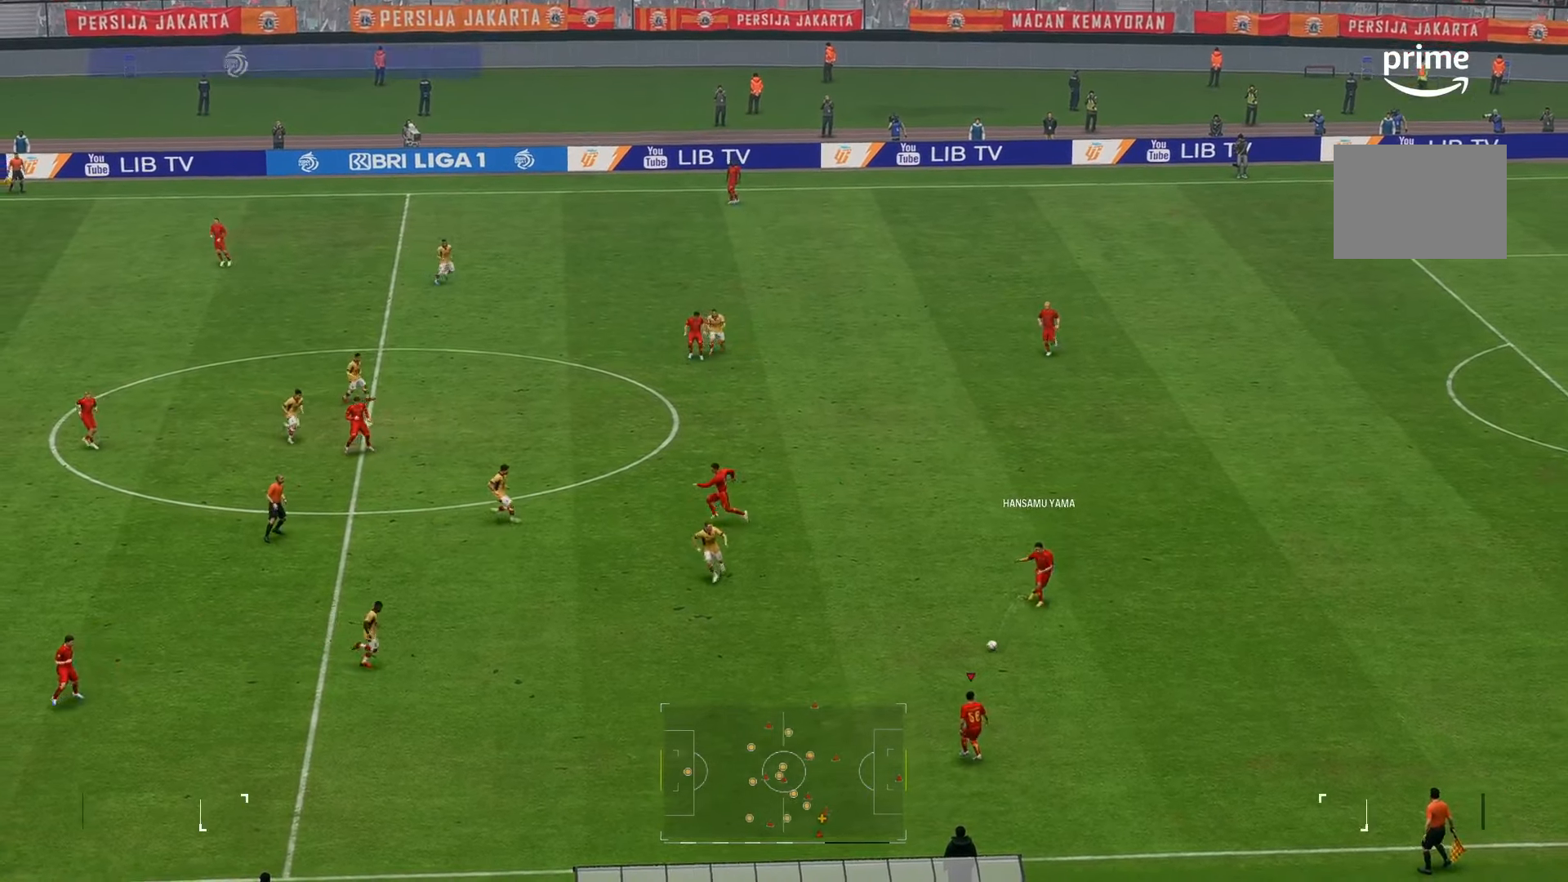
{"dt_ms": 500, "buttons": [], "left_stick": "down-left", "right_stick": "center", "events": []}
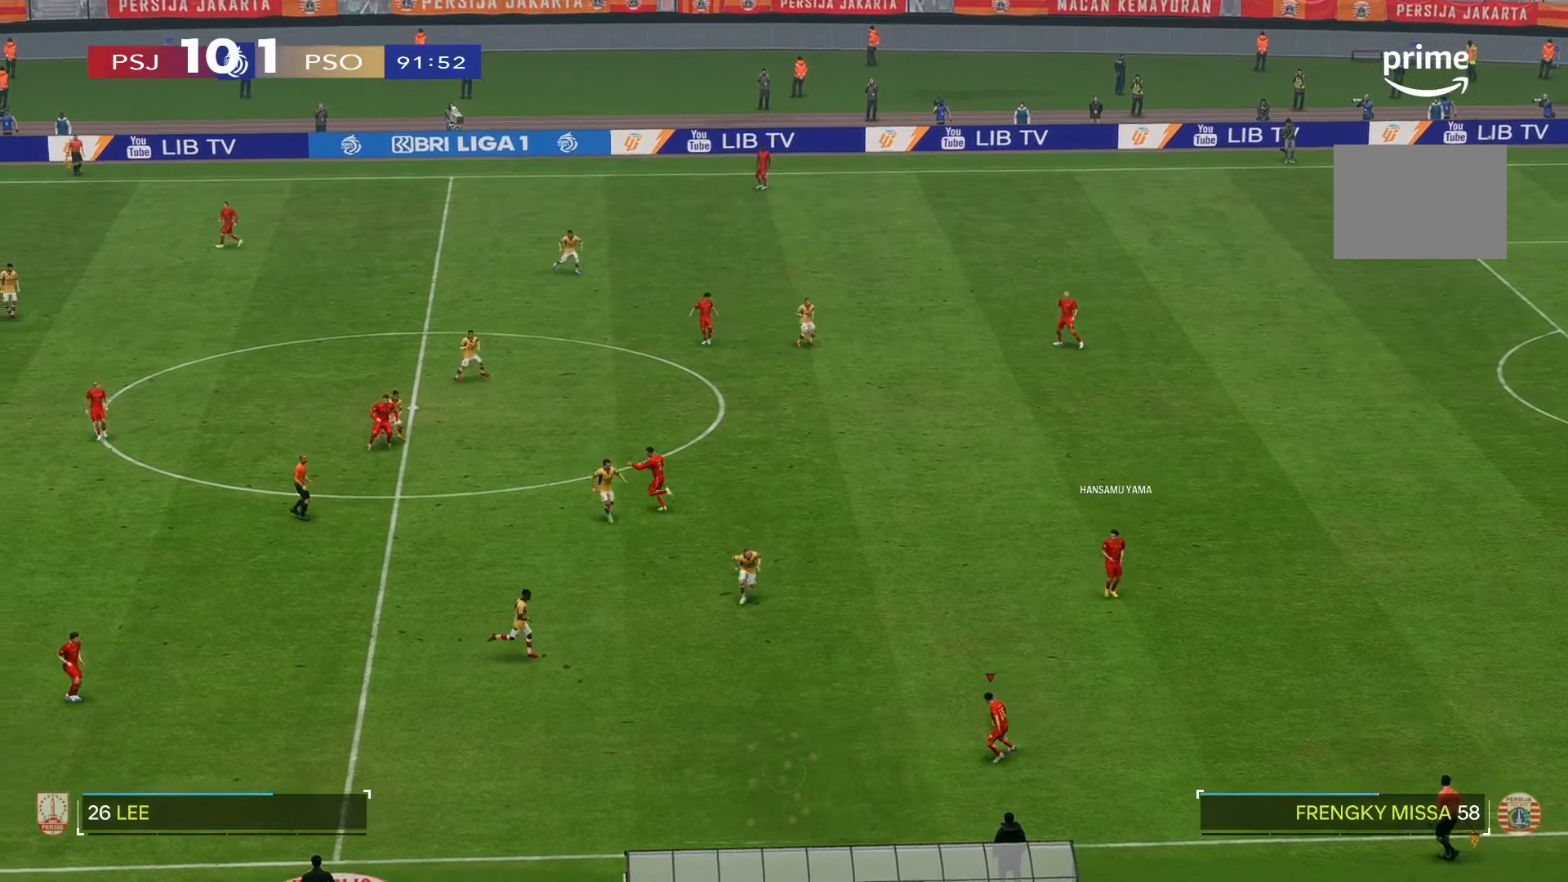
{"dt_ms": 500, "buttons": [], "left_stick": "down-left", "right_stick": "center", "events": []}
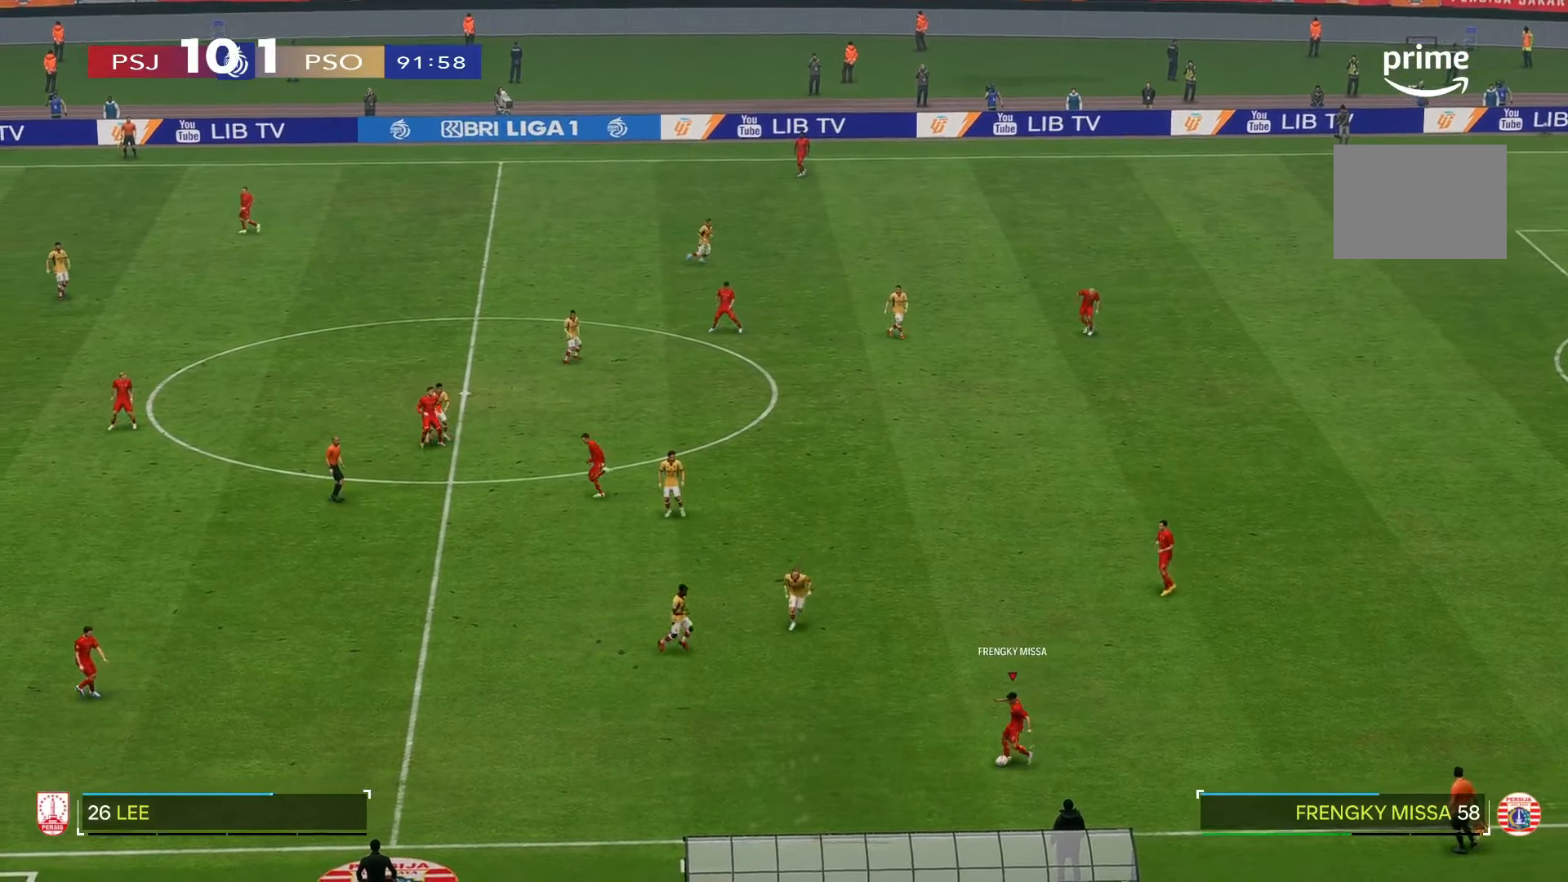
{"dt_ms": 500, "buttons": [], "left_stick": "left", "right_stick": "center", "events": [[383, "left_stick", "left"]]}
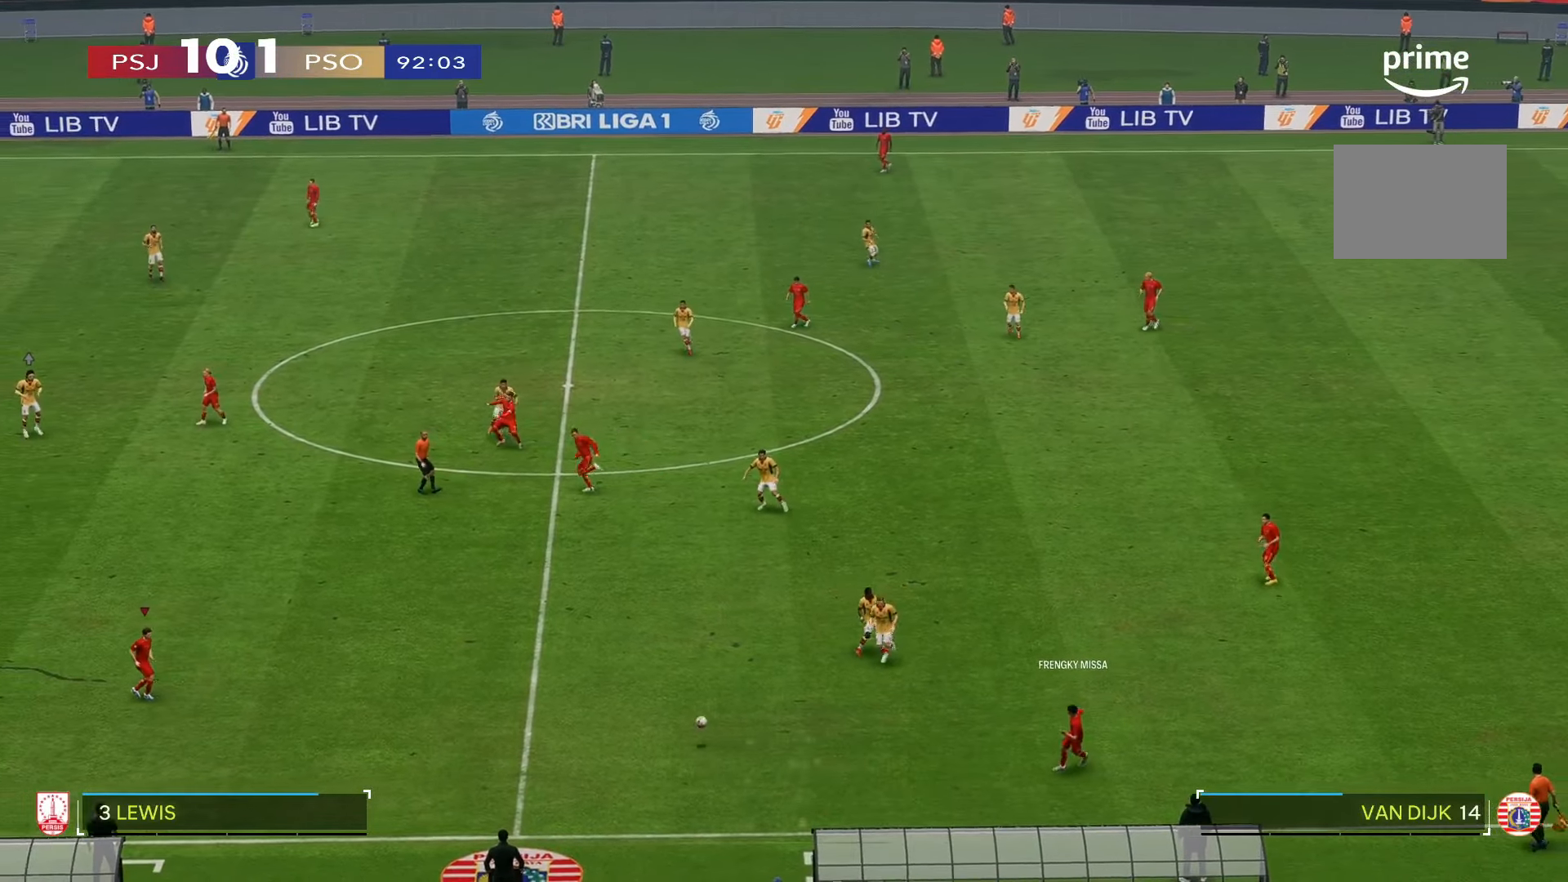
{"dt_ms": 1000, "buttons": [], "left_stick": "up-left", "right_stick": "center"}
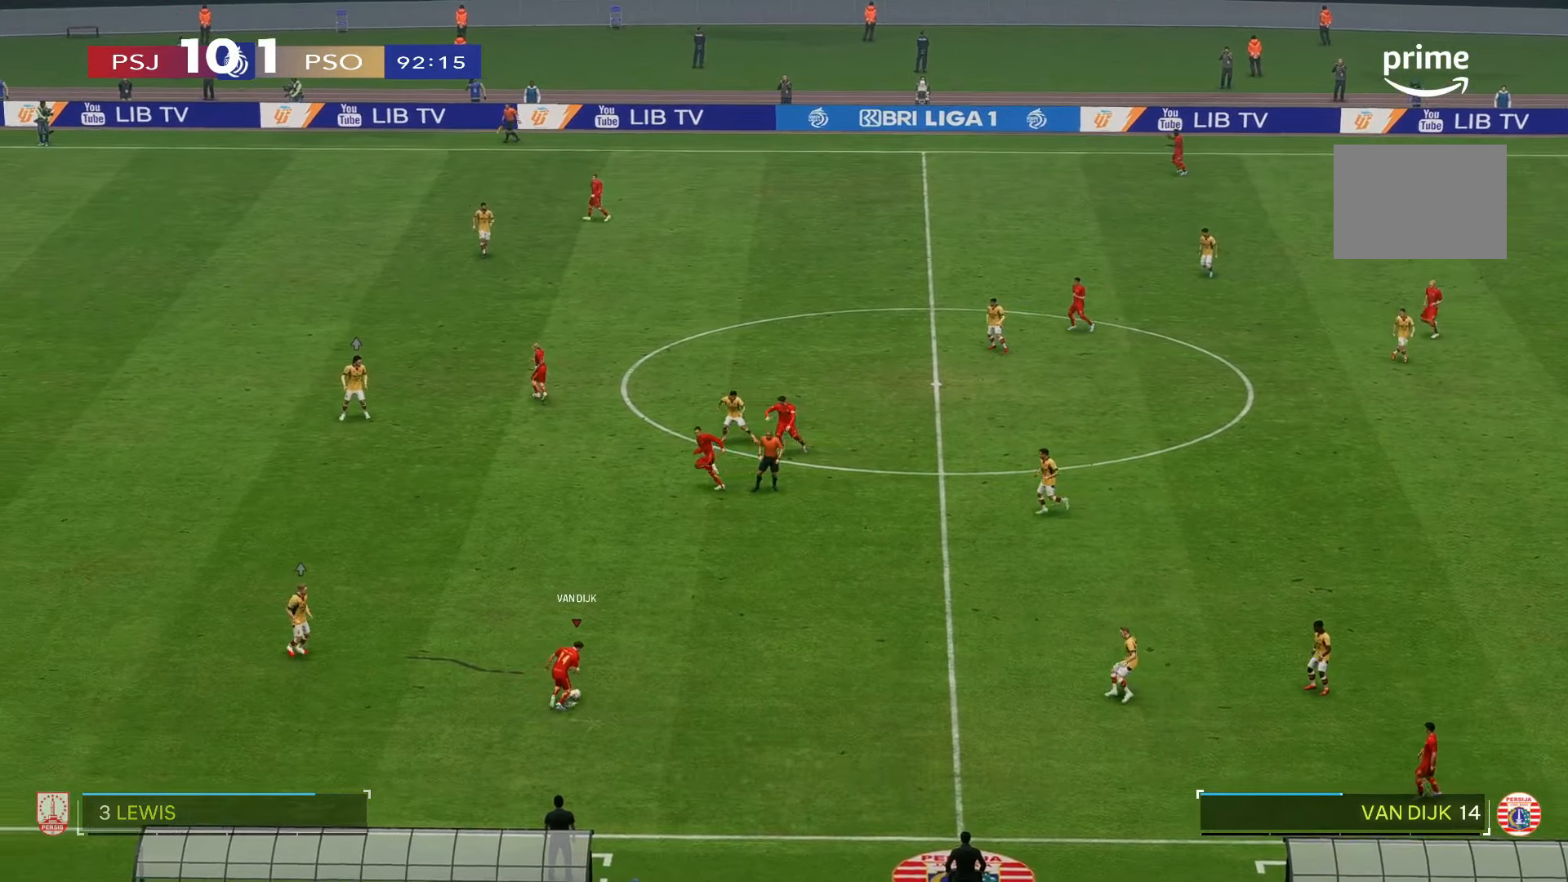
{"dt_ms": 1000, "buttons": ["R2"], "left_stick": "left", "right_stick": "center"}
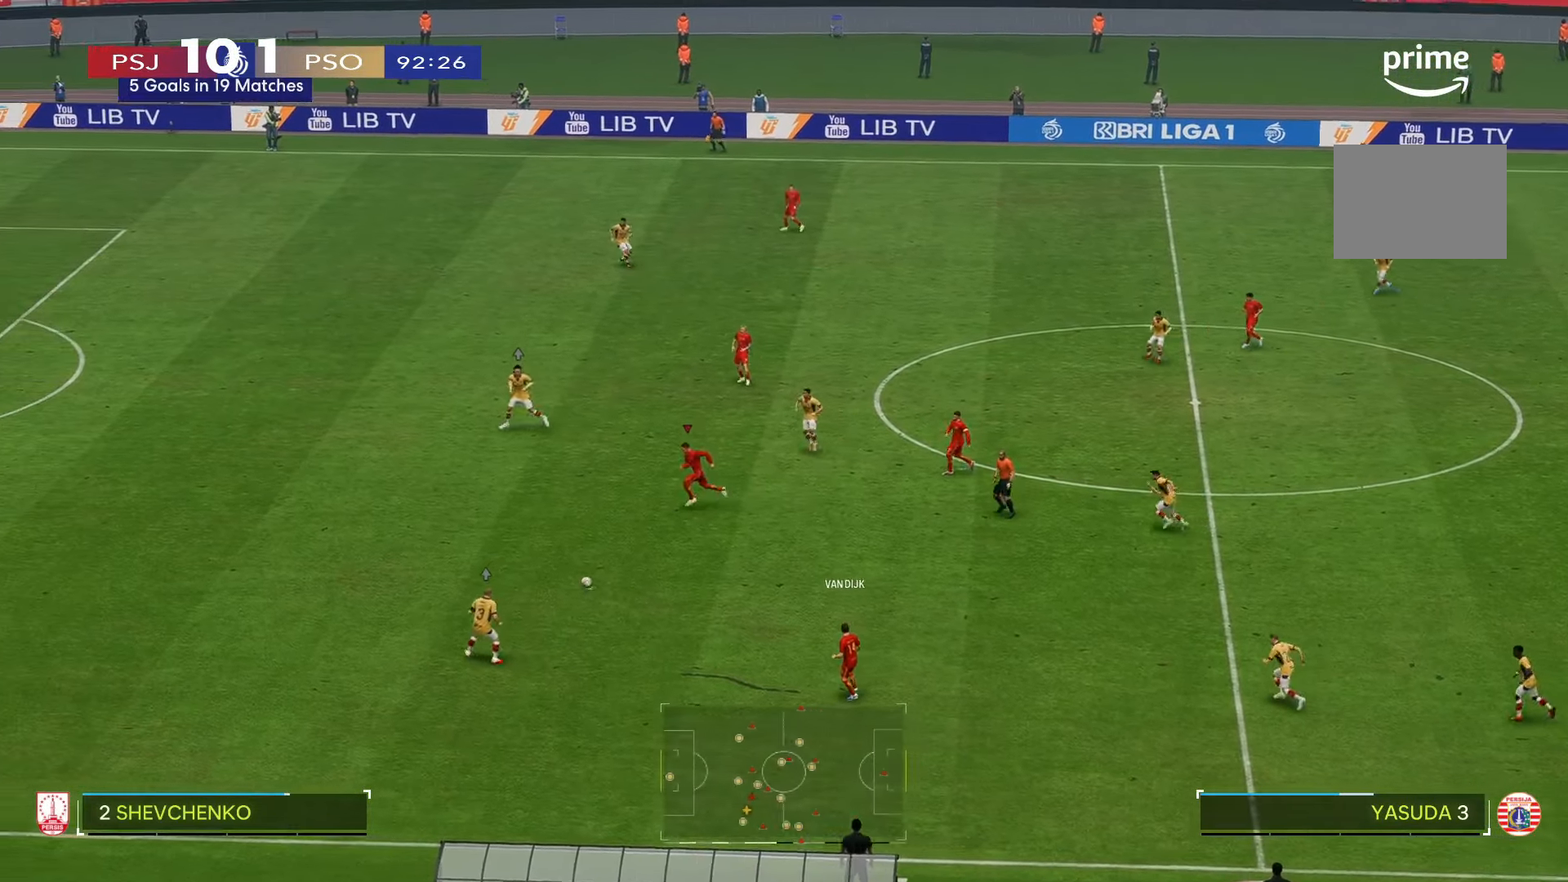
{"dt_ms": 500, "buttons": [], "left_stick": "left", "right_stick": "center", "events": [[200, "R2", "up"], [450, "R2", "down"], [500, "R2", "up"]]}
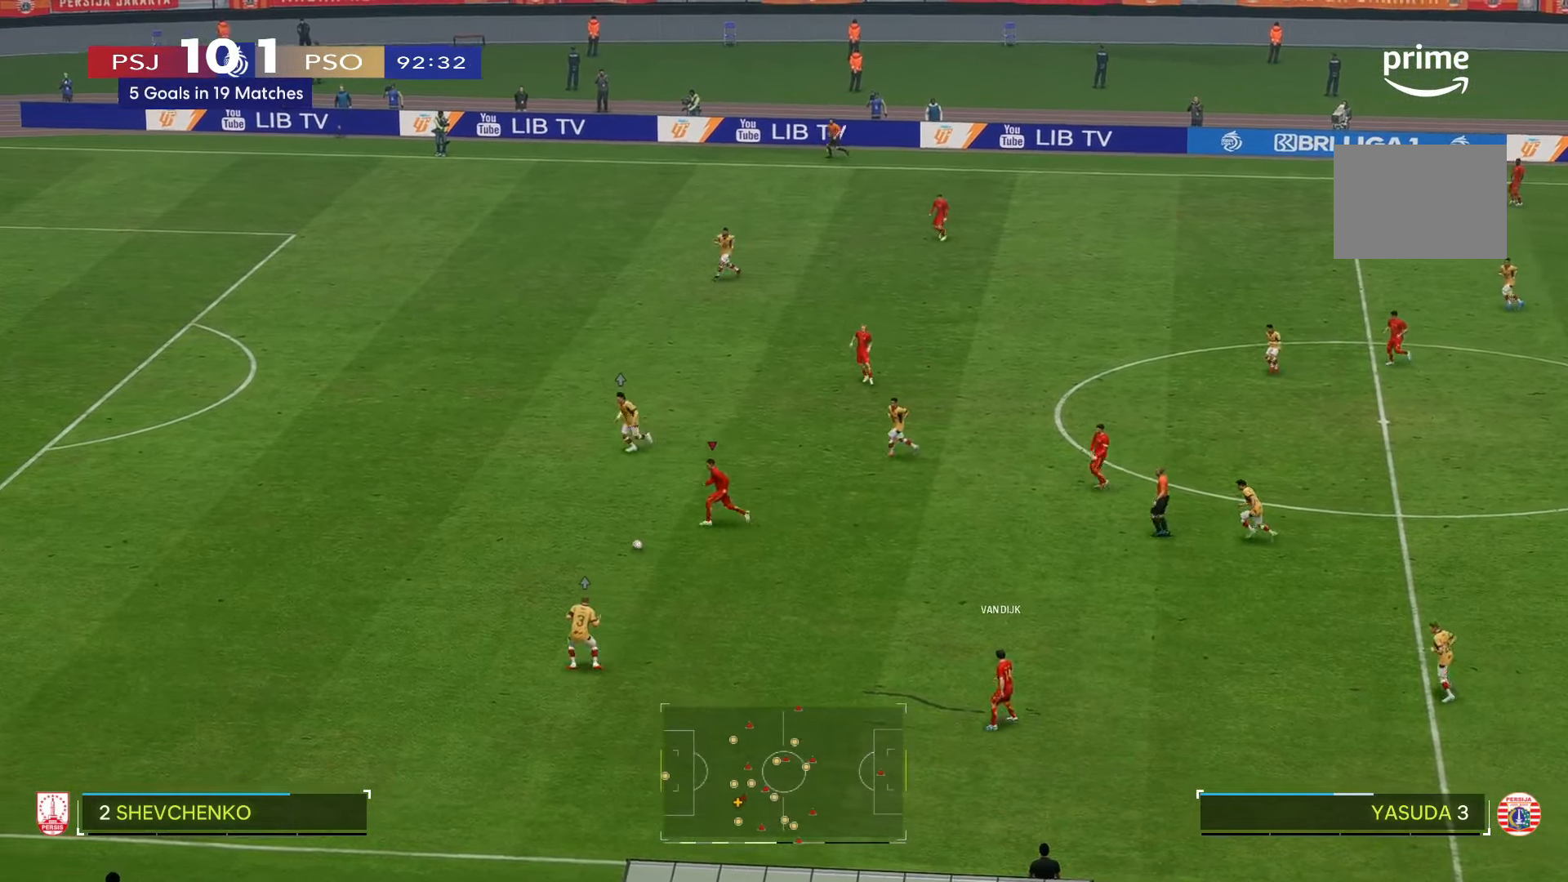
{"dt_ms": 500, "buttons": [], "left_stick": "left", "right_stick": "center", "events": [[50, "R2", "down"], [150, "R2", "up"]]}
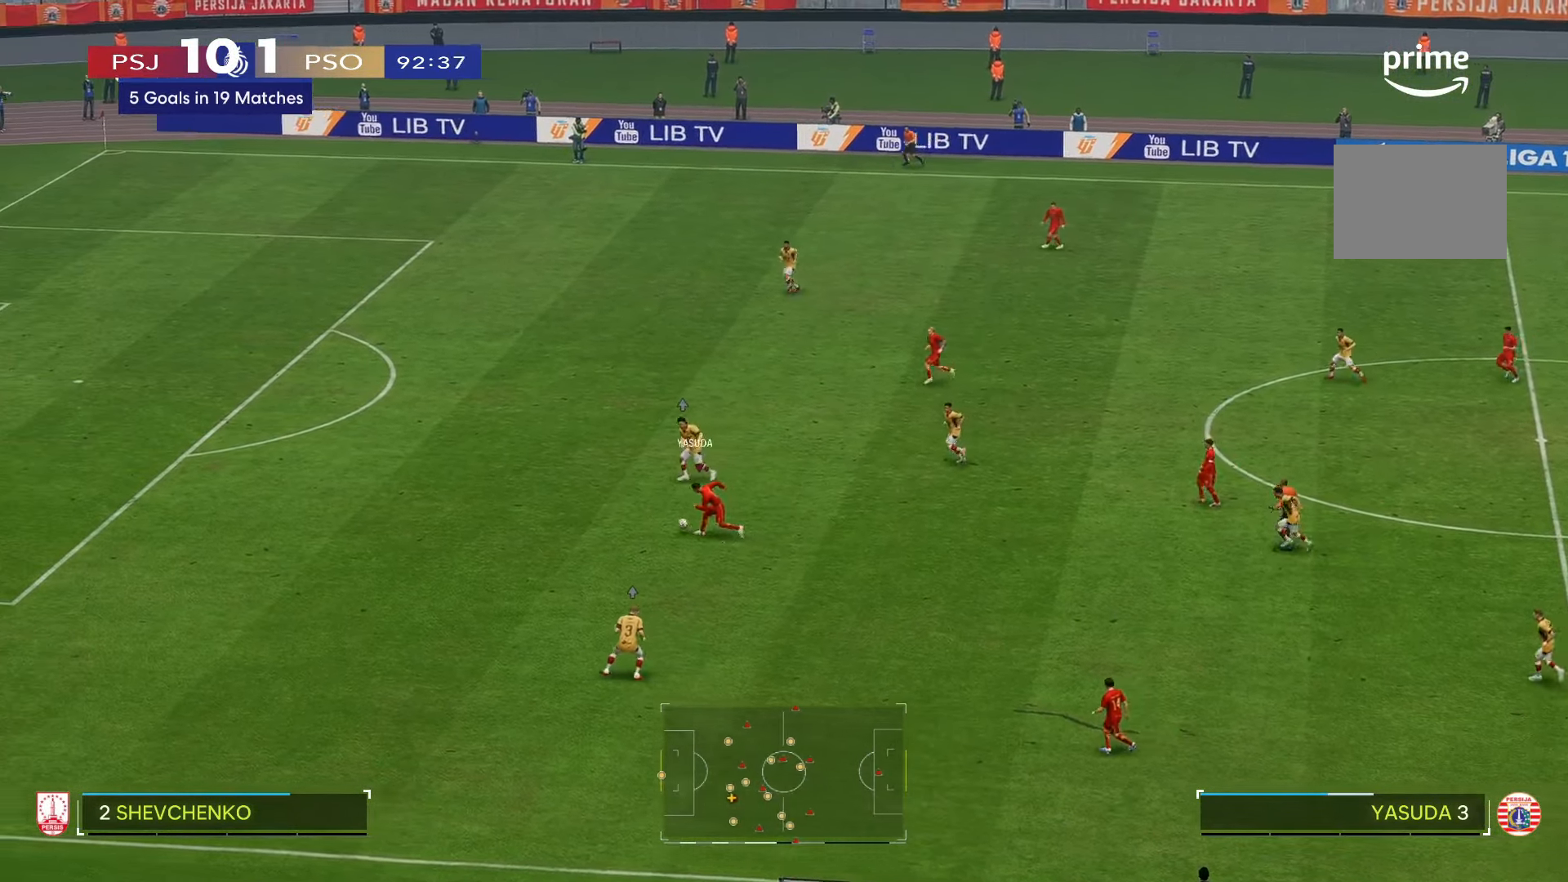
{"dt_ms": 500, "buttons": ["R2"], "left_stick": "left", "right_stick": "center", "events": [[367, "R2", "down"]]}
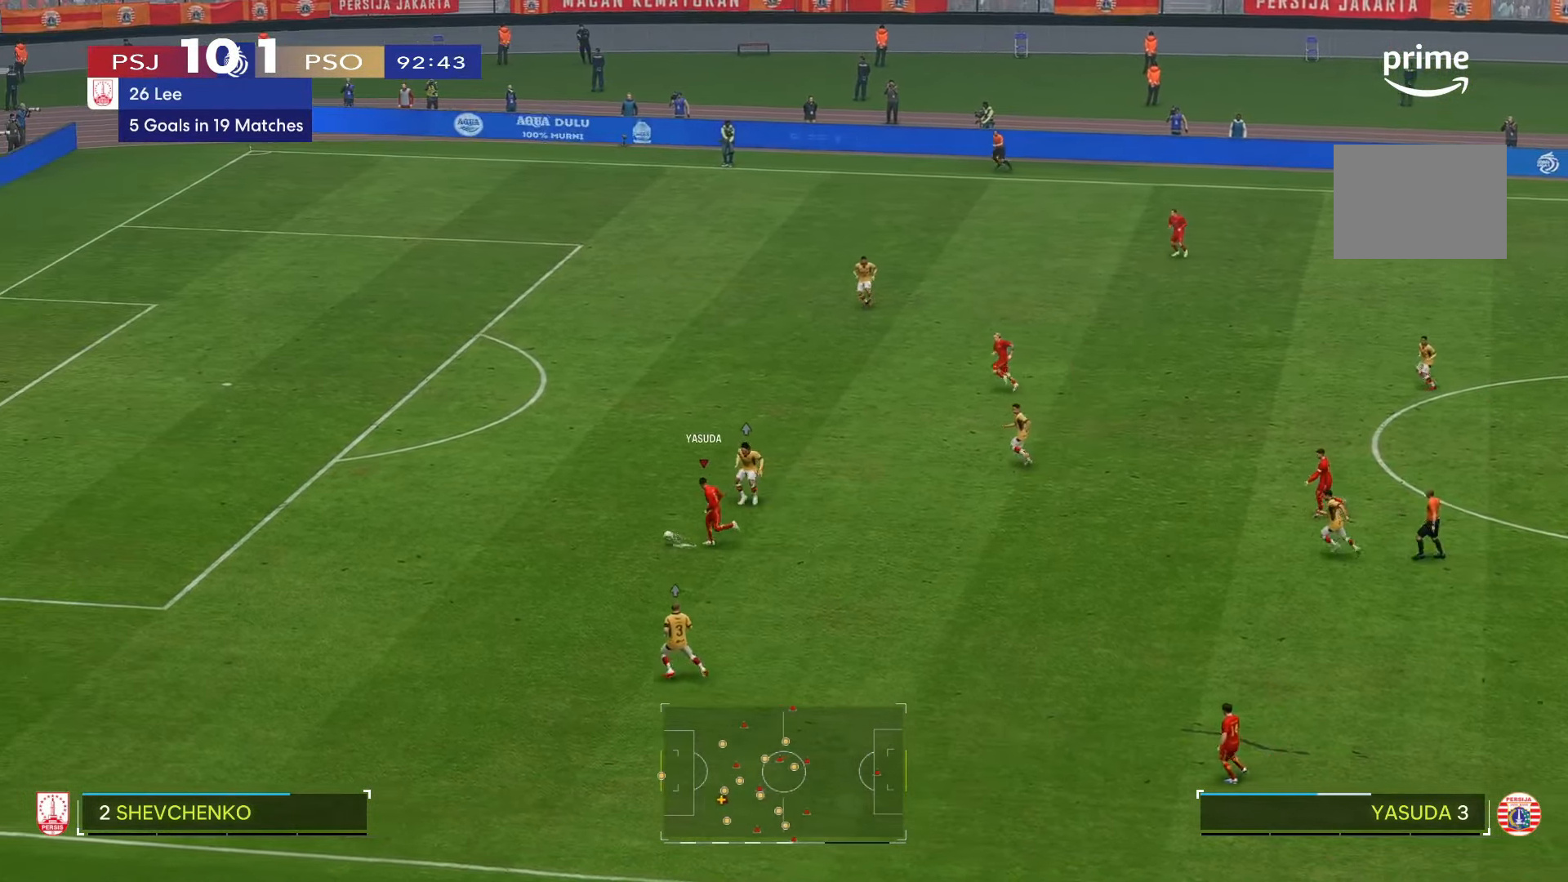
{"dt_ms": 500, "buttons": [], "left_stick": "left", "right_stick": "center", "events": [[283, "R2", "up"]]}
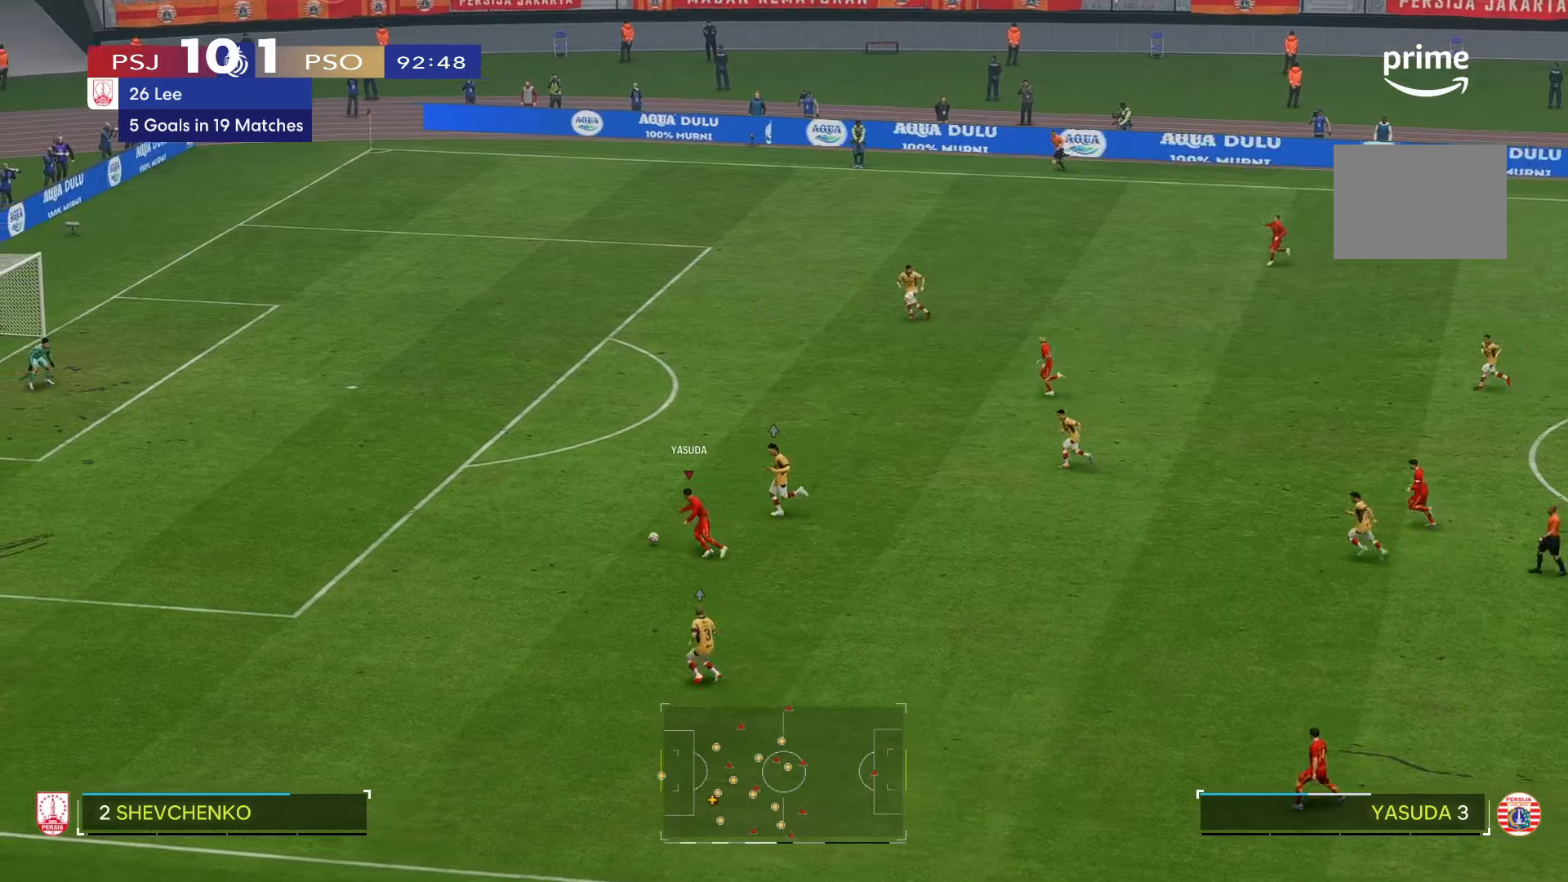
{"dt_ms": 500, "buttons": [], "left_stick": "left", "right_stick": "center", "events": []}
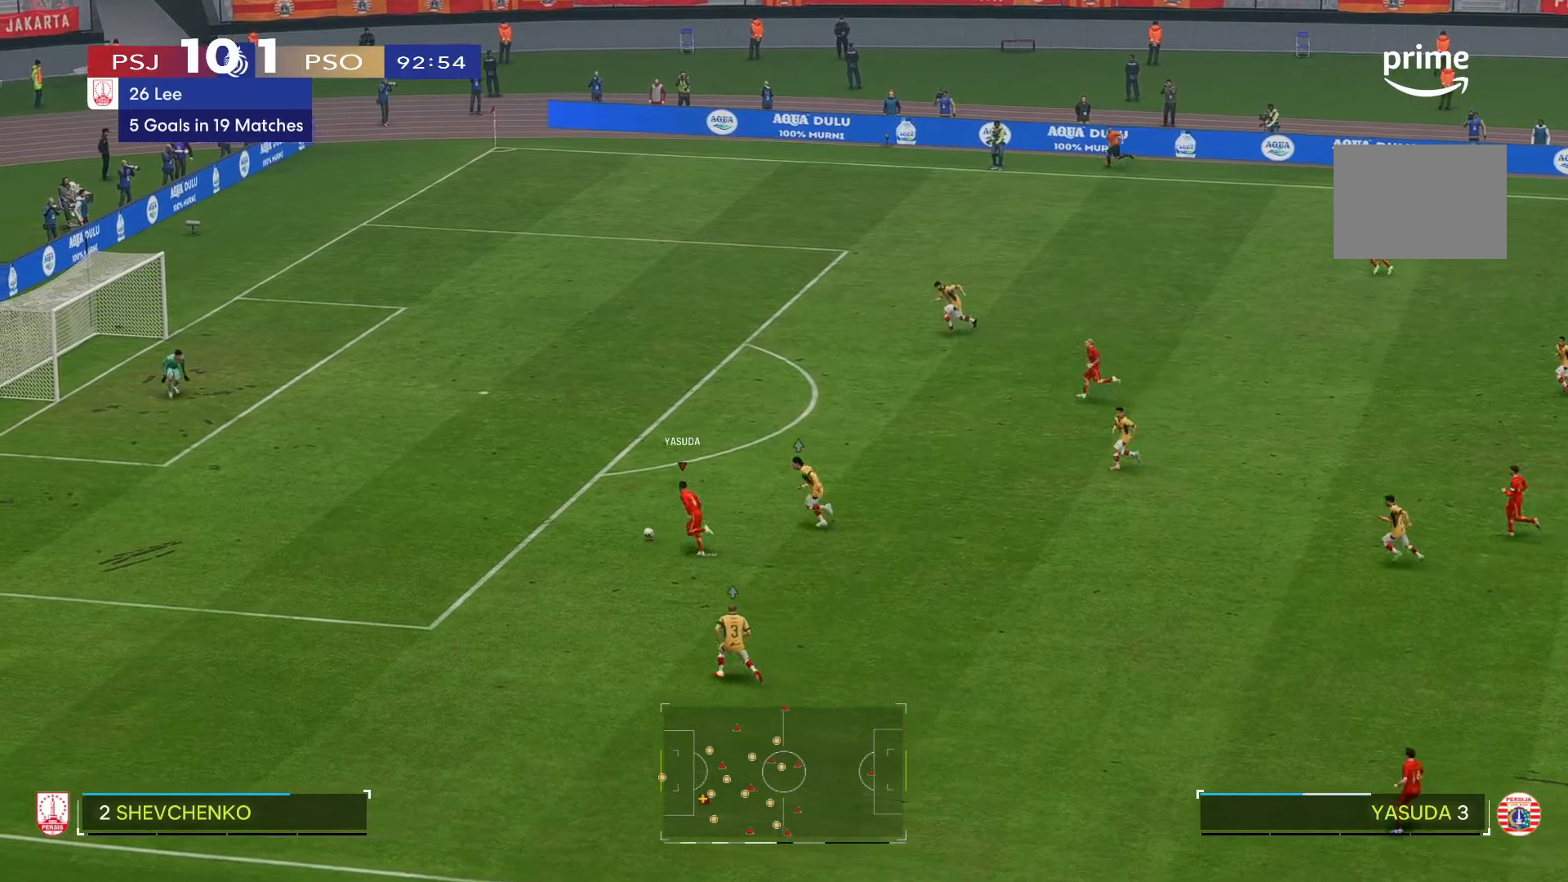
{"dt_ms": 1000, "buttons": [], "left_stick": "up-left", "right_stick": "center"}
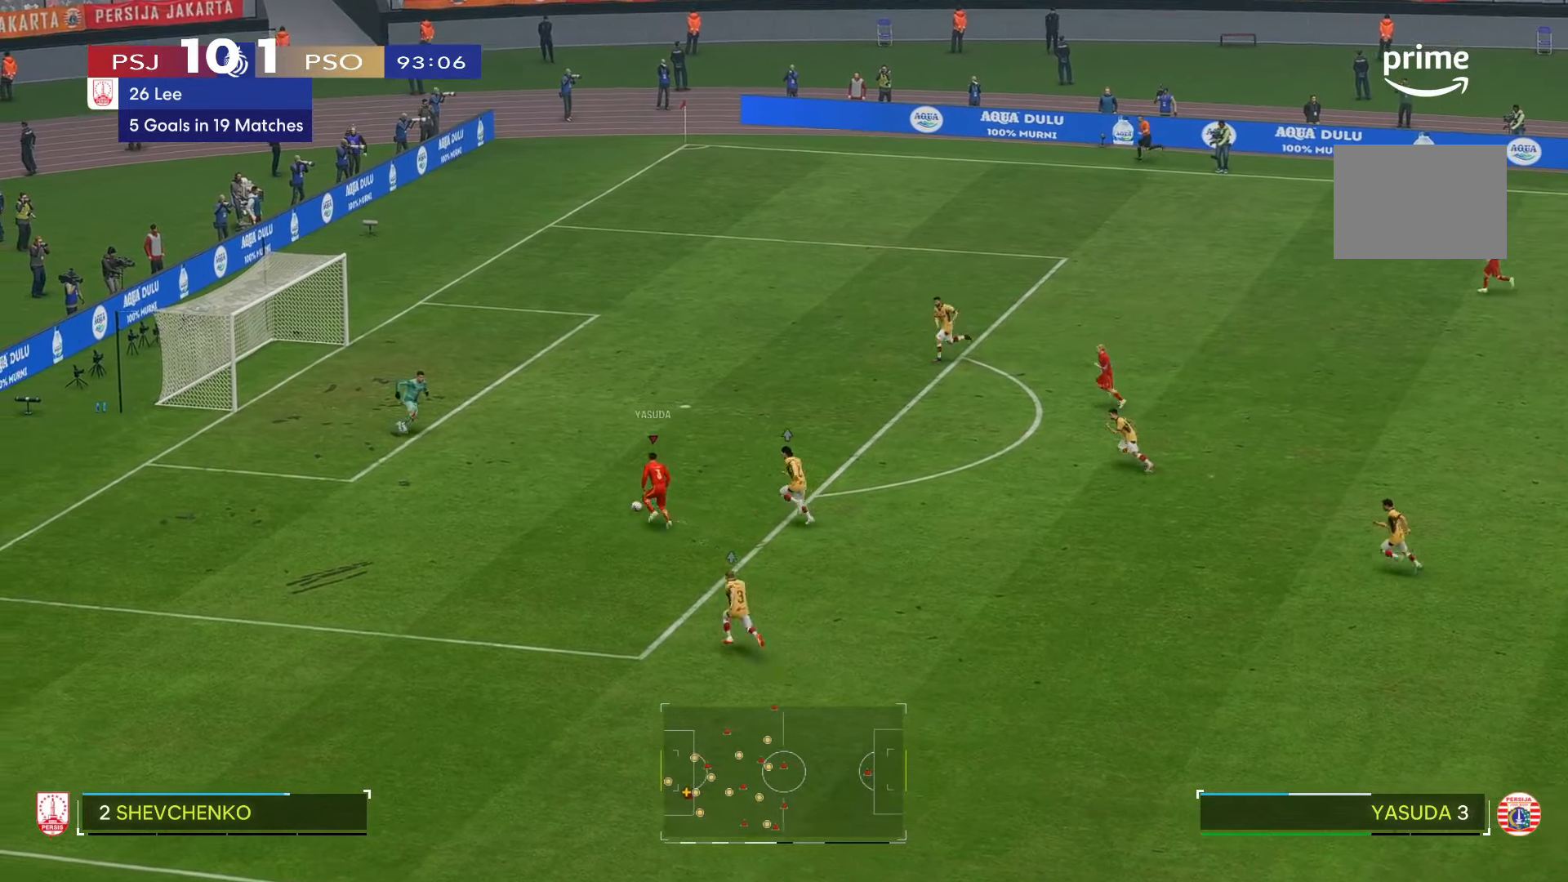
{"dt_ms": 500, "buttons": [], "left_stick": "down-left", "right_stick": "center", "events": [[250, "left_stick", "left"], [350, "left_stick", "down-left"]]}
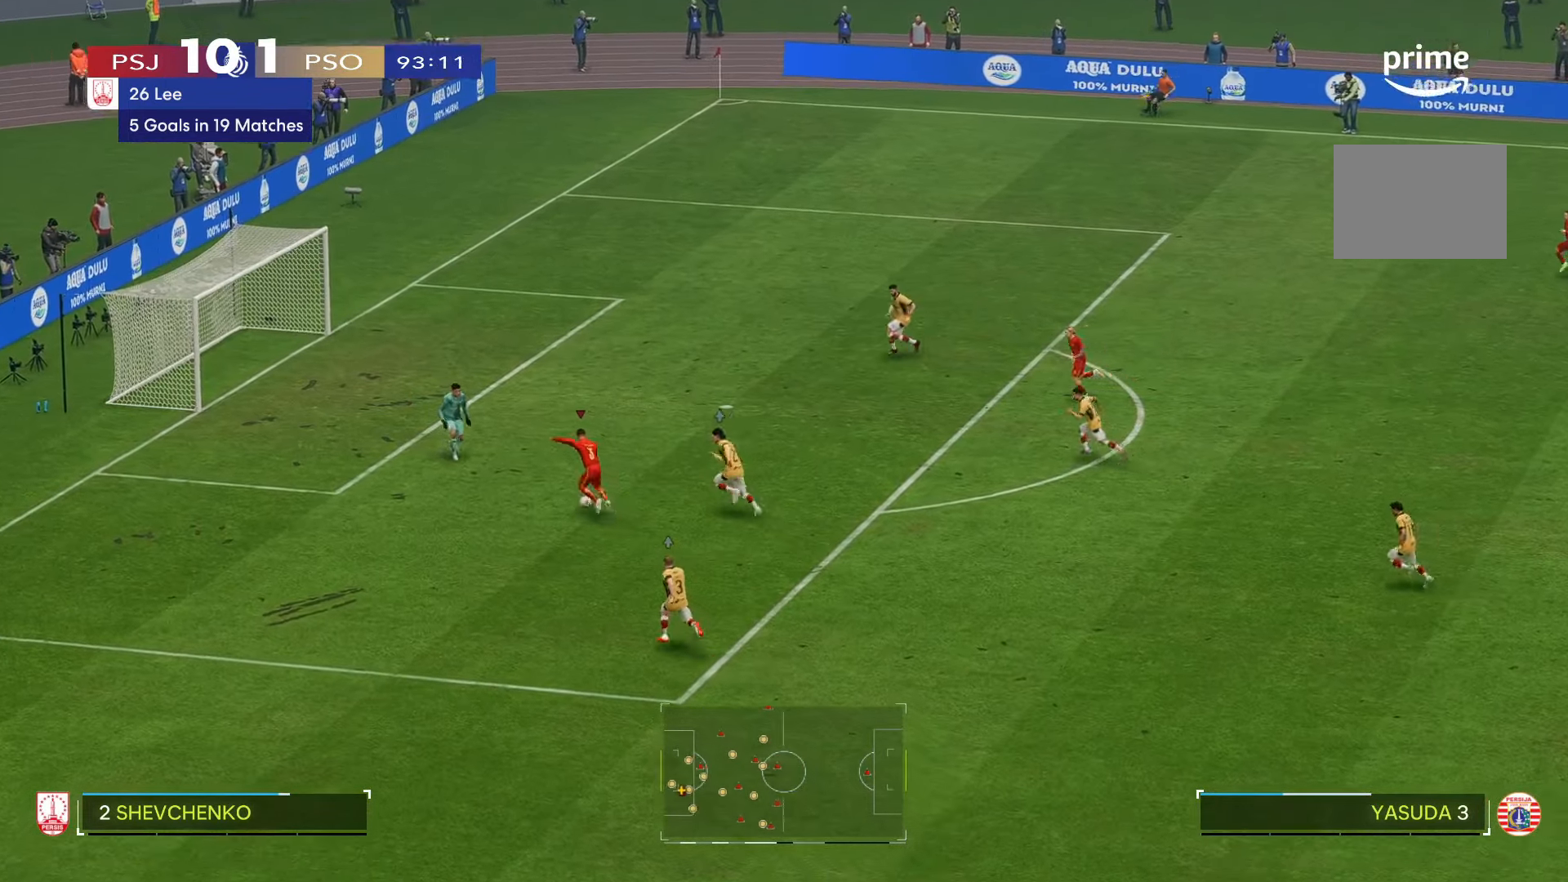
{"dt_ms": 500, "buttons": ["R2"], "left_stick": "down-left", "right_stick": "center", "events": [[33, "R2", "down"]]}
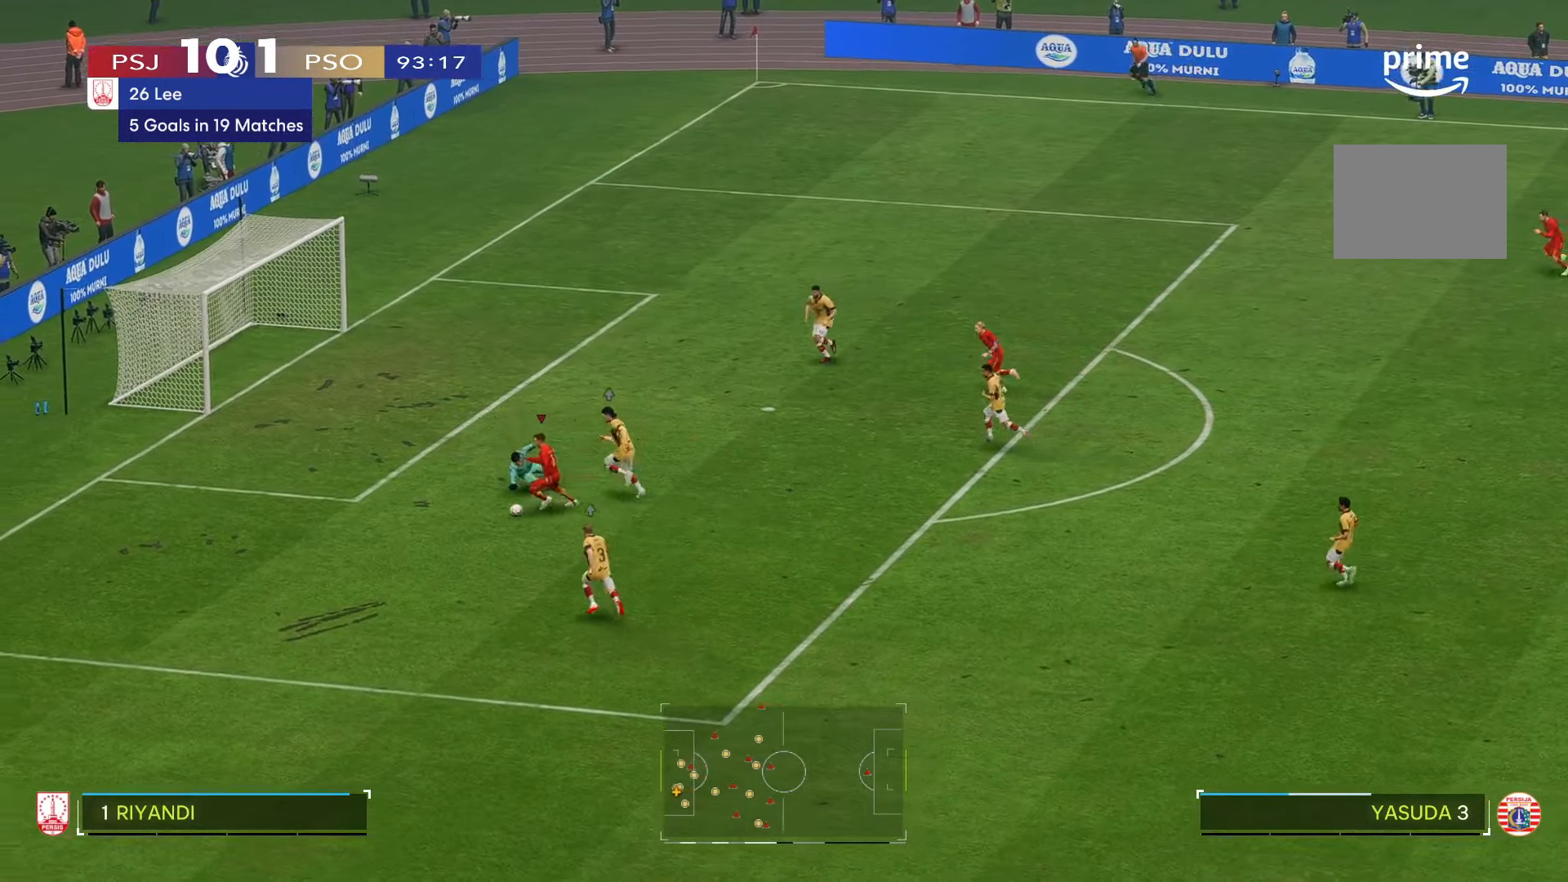
{"dt_ms": 500, "buttons": [], "left_stick": "up-left", "right_stick": "center", "events": [[150, "R2", "up"], [150, "left_stick", "left"], [367, "left_stick", "up-left"]]}